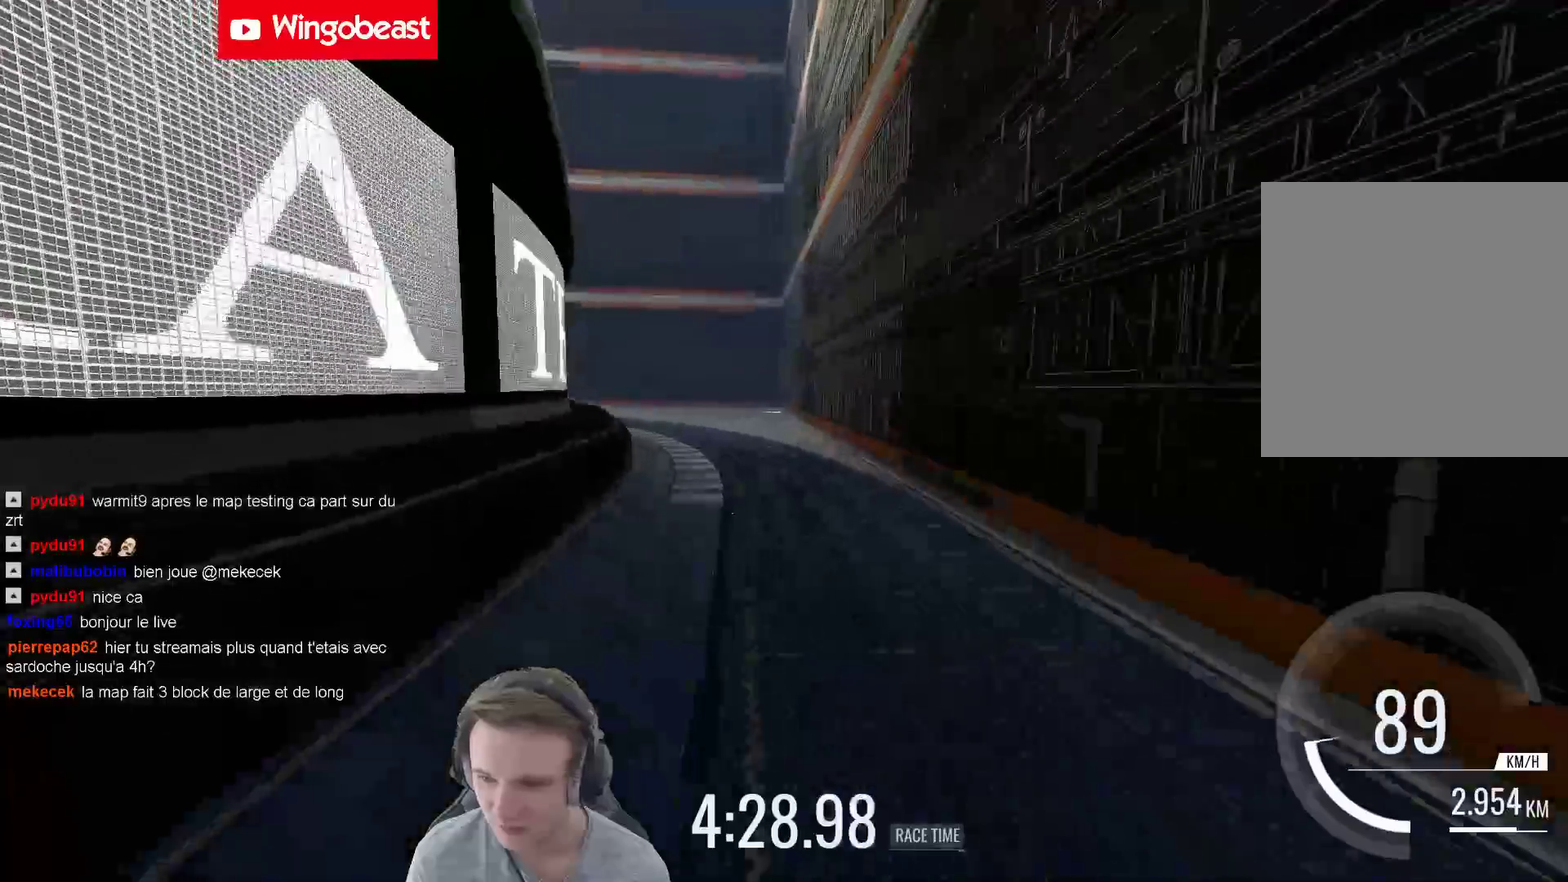
Gameplay with a controller (Xbox layout); each line is a JSON object with the inputs held at the frame after it. "events" lists button and stick changes between this image and that frame as [ms after this image, input, new state], when the widget could be followed in between. Not read: A L3 R3.
{"buttons": [], "left_stick": "center", "right_stick": "center"}
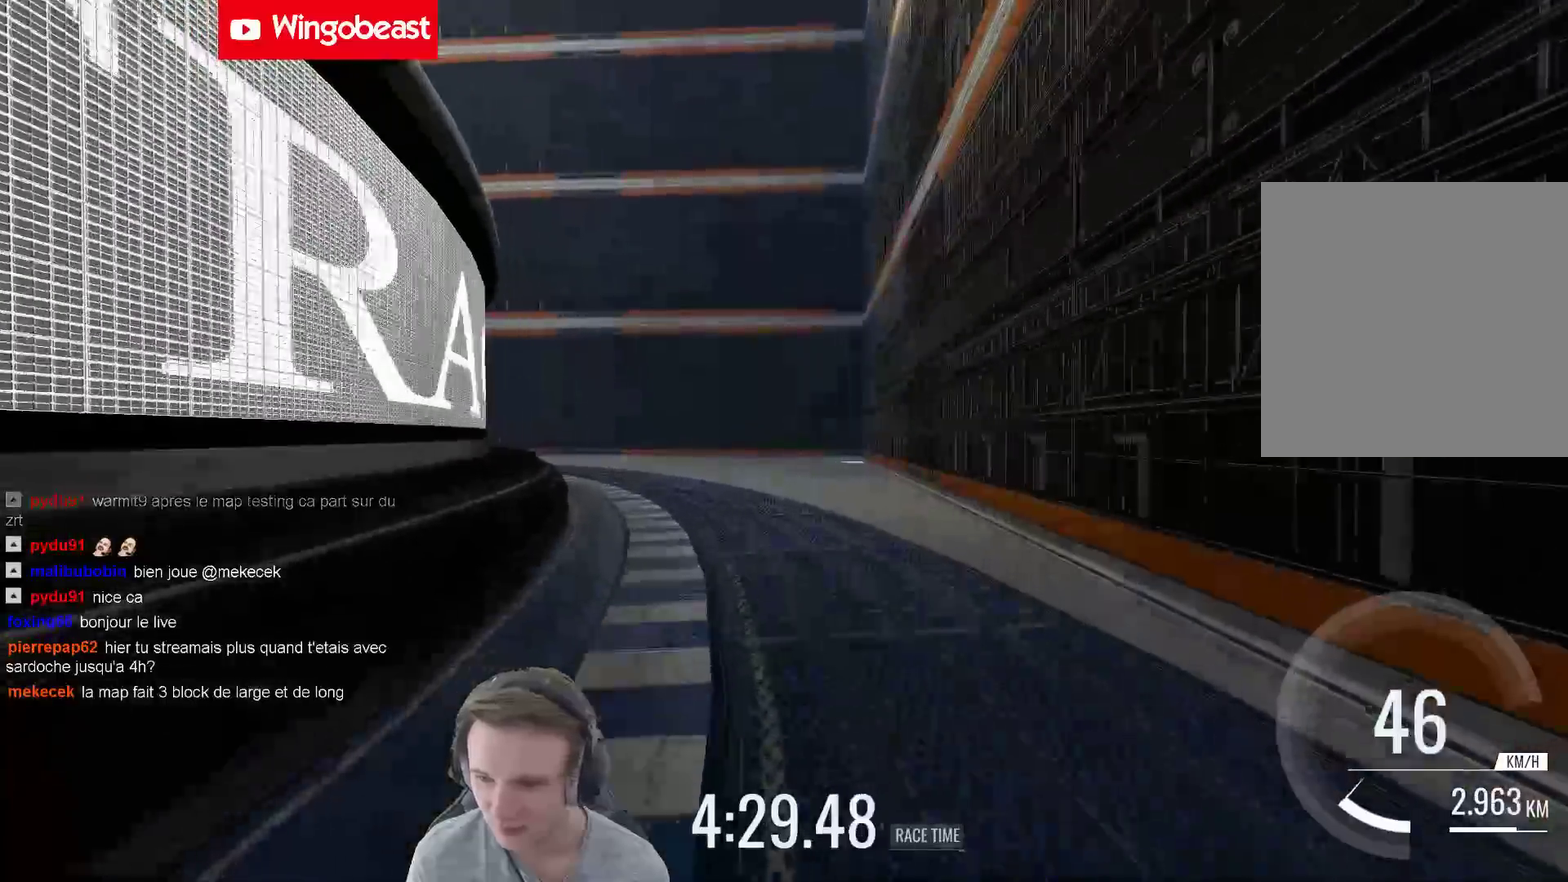
{"buttons": [], "left_stick": "center", "right_stick": "center"}
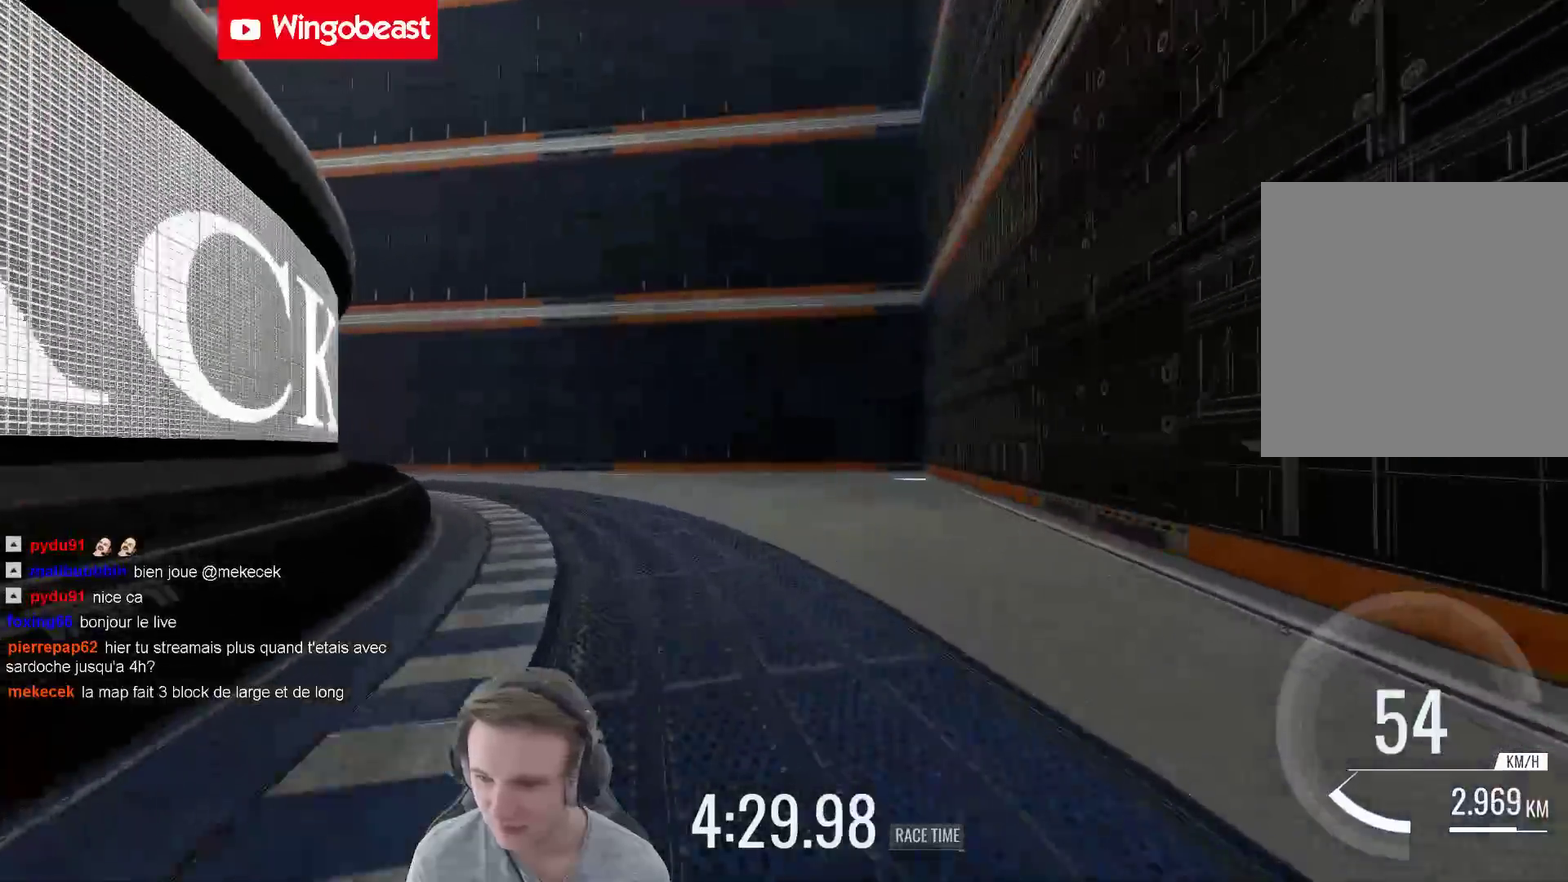
{"buttons": [], "left_stick": "center", "right_stick": "center", "events": [[133, "left_stick", "up-left"], [467, "left_stick", "center"]]}
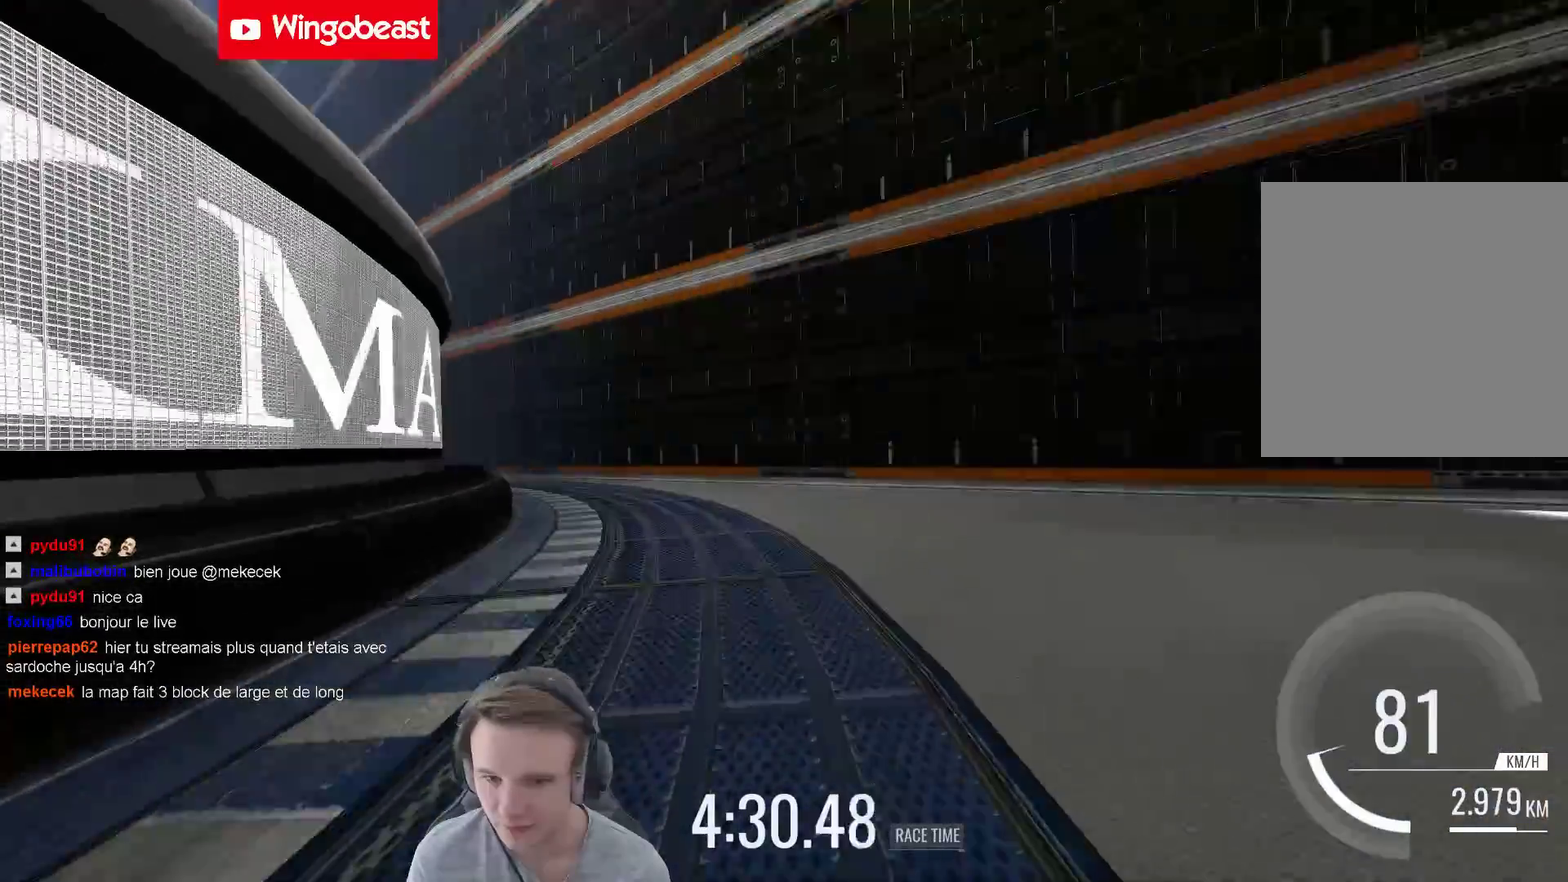
{"buttons": [], "left_stick": "left", "right_stick": "center", "events": [[100, "left_stick", "left"], [267, "left_stick", "center"], [467, "left_stick", "left"]]}
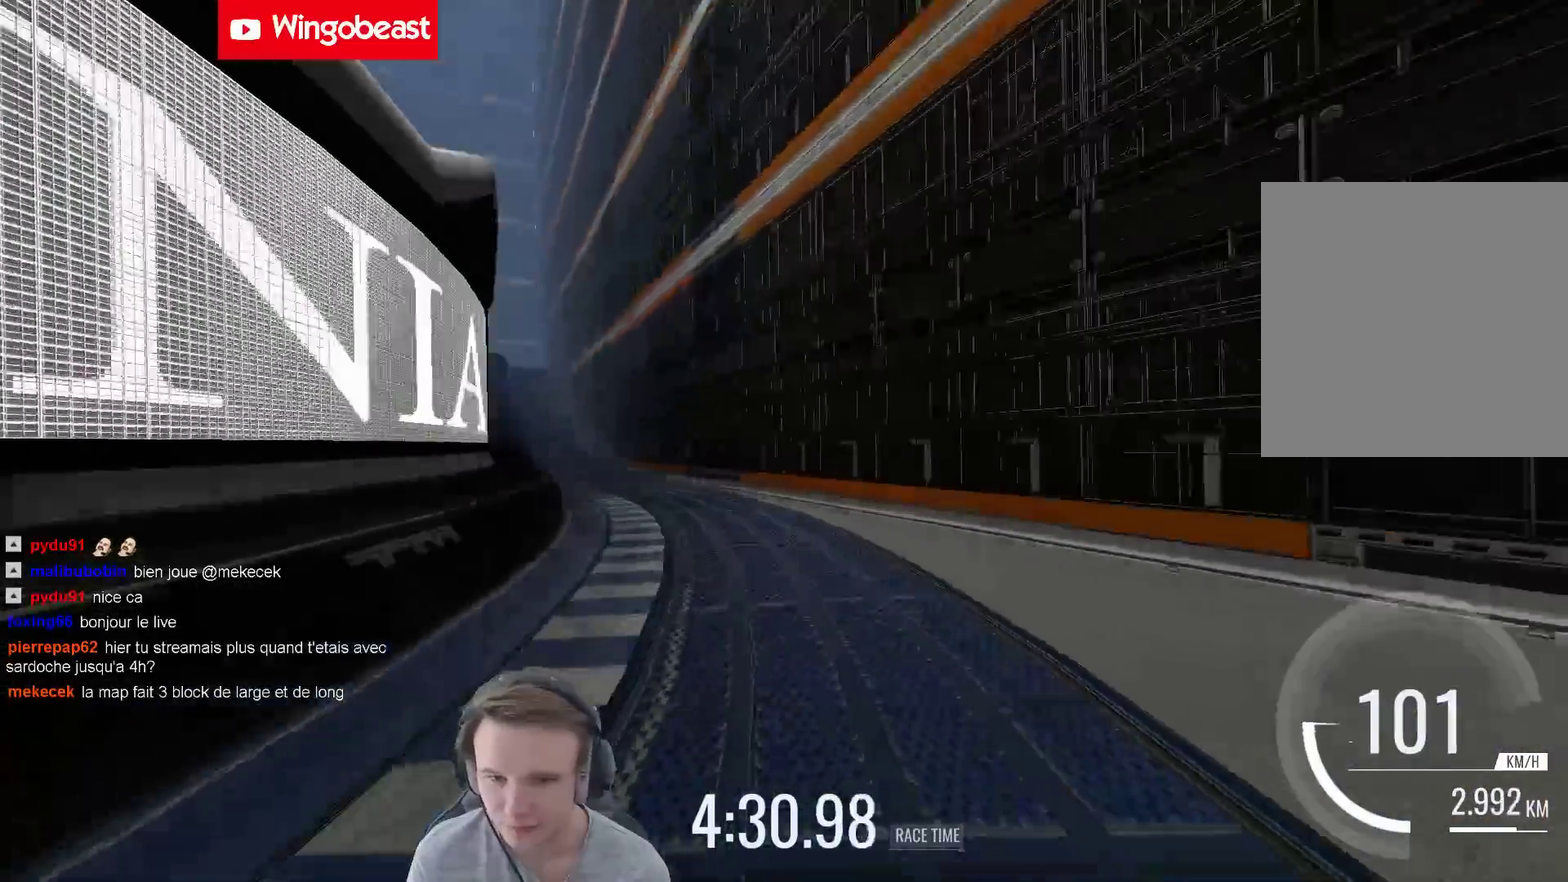
{"buttons": [], "left_stick": "right", "right_stick": "center", "events": [[100, "left_stick", "center"], [167, "left_stick", "left"], [317, "left_stick", "center"], [500, "left_stick", "right"]]}
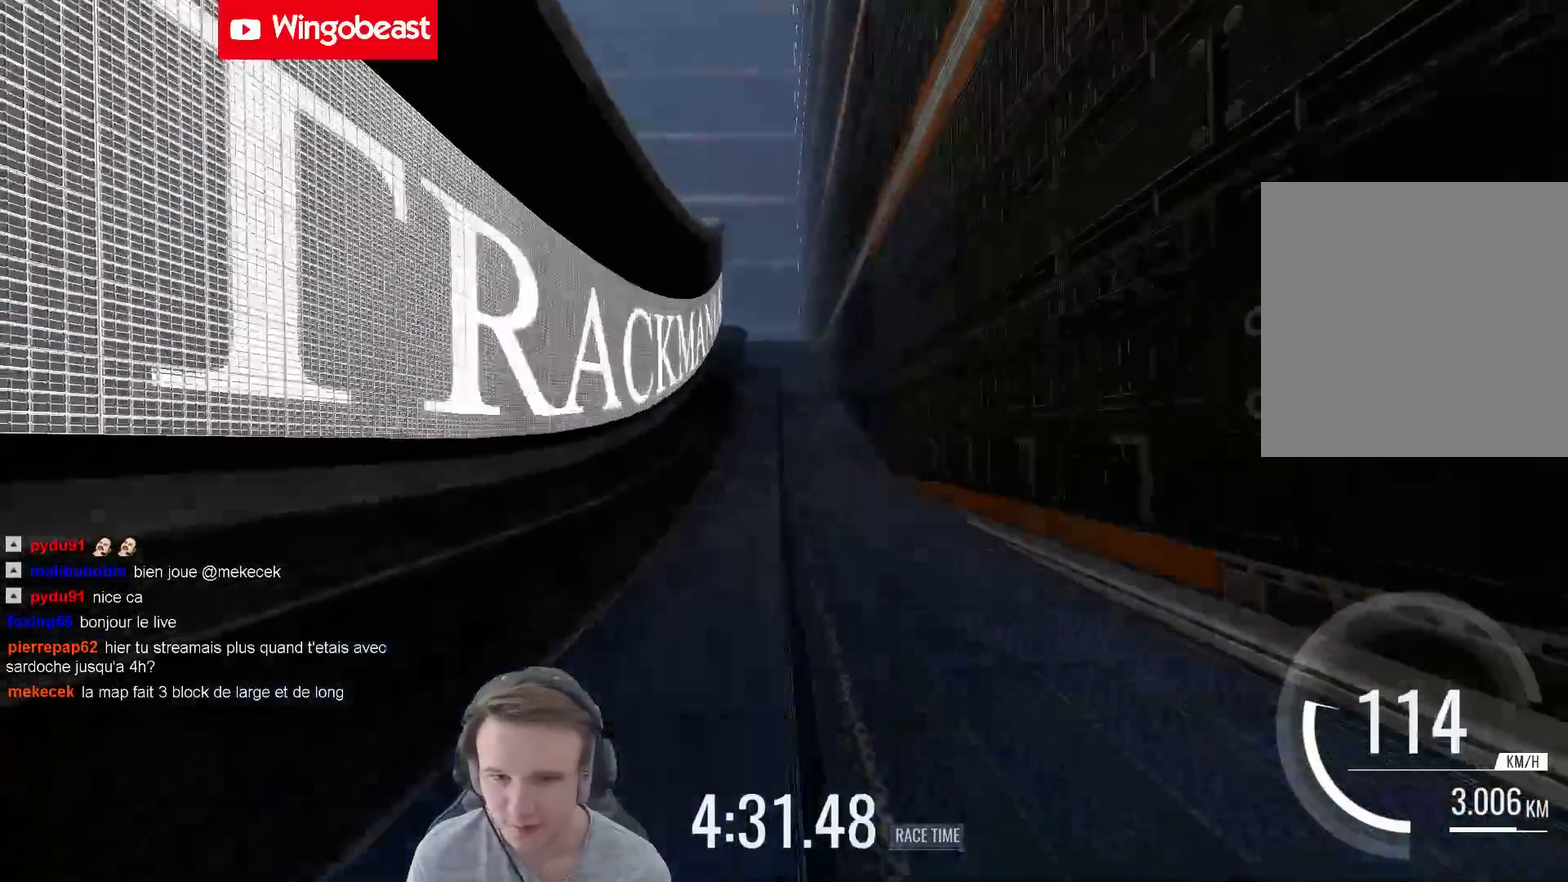
{"buttons": [], "left_stick": "center", "right_stick": "center", "events": [[100, "left_stick", "center"], [367, "left_stick", "right"], [467, "left_stick", "center"]]}
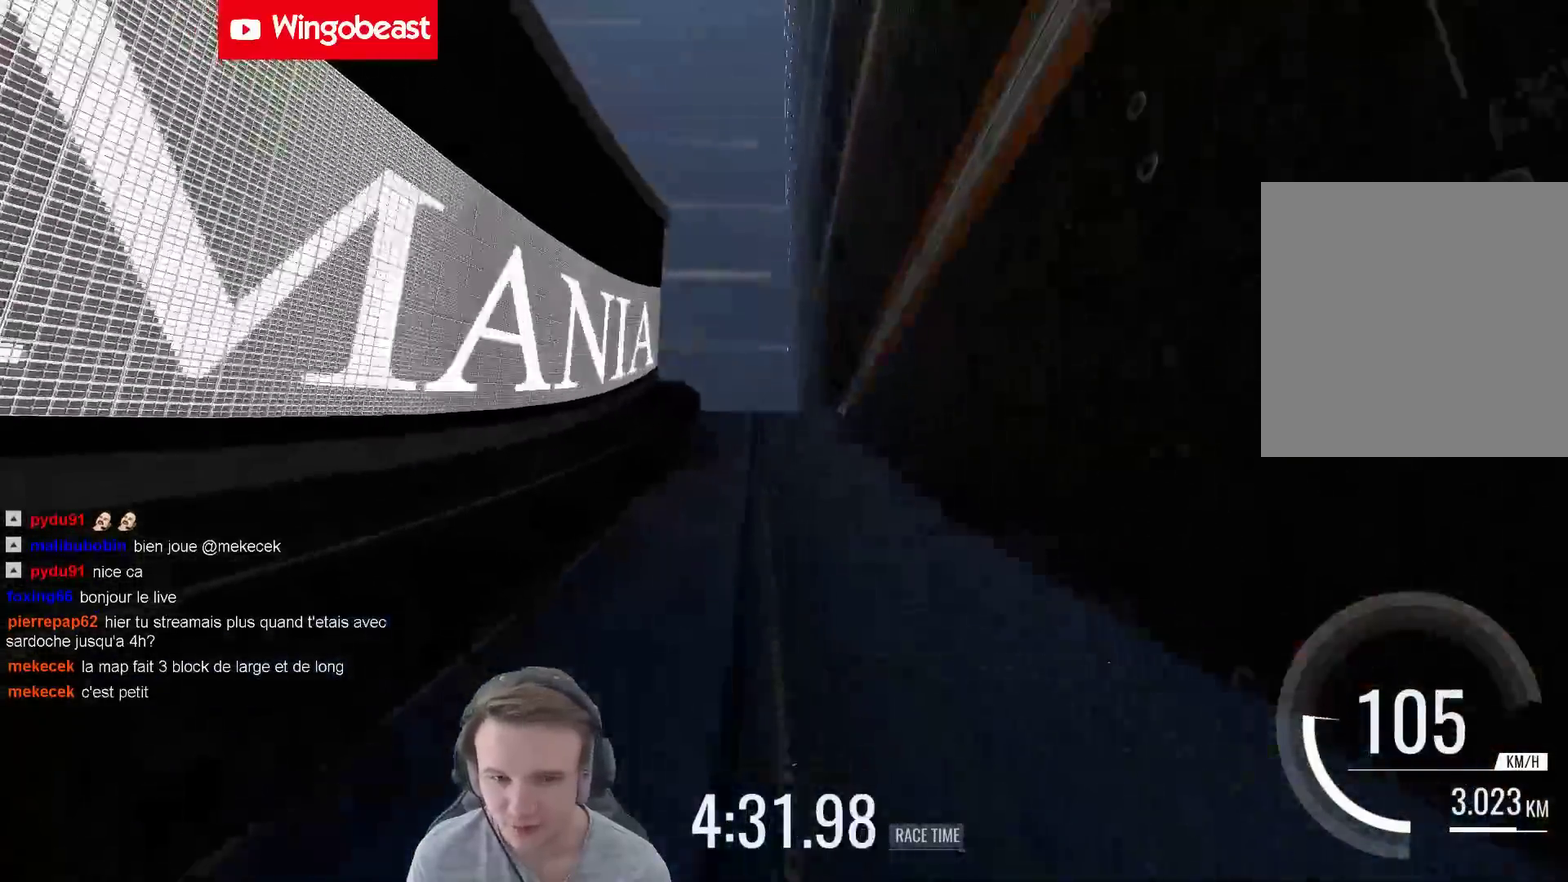
{"buttons": [], "left_stick": "left", "right_stick": "center", "events": [[500, "left_stick", "left"]]}
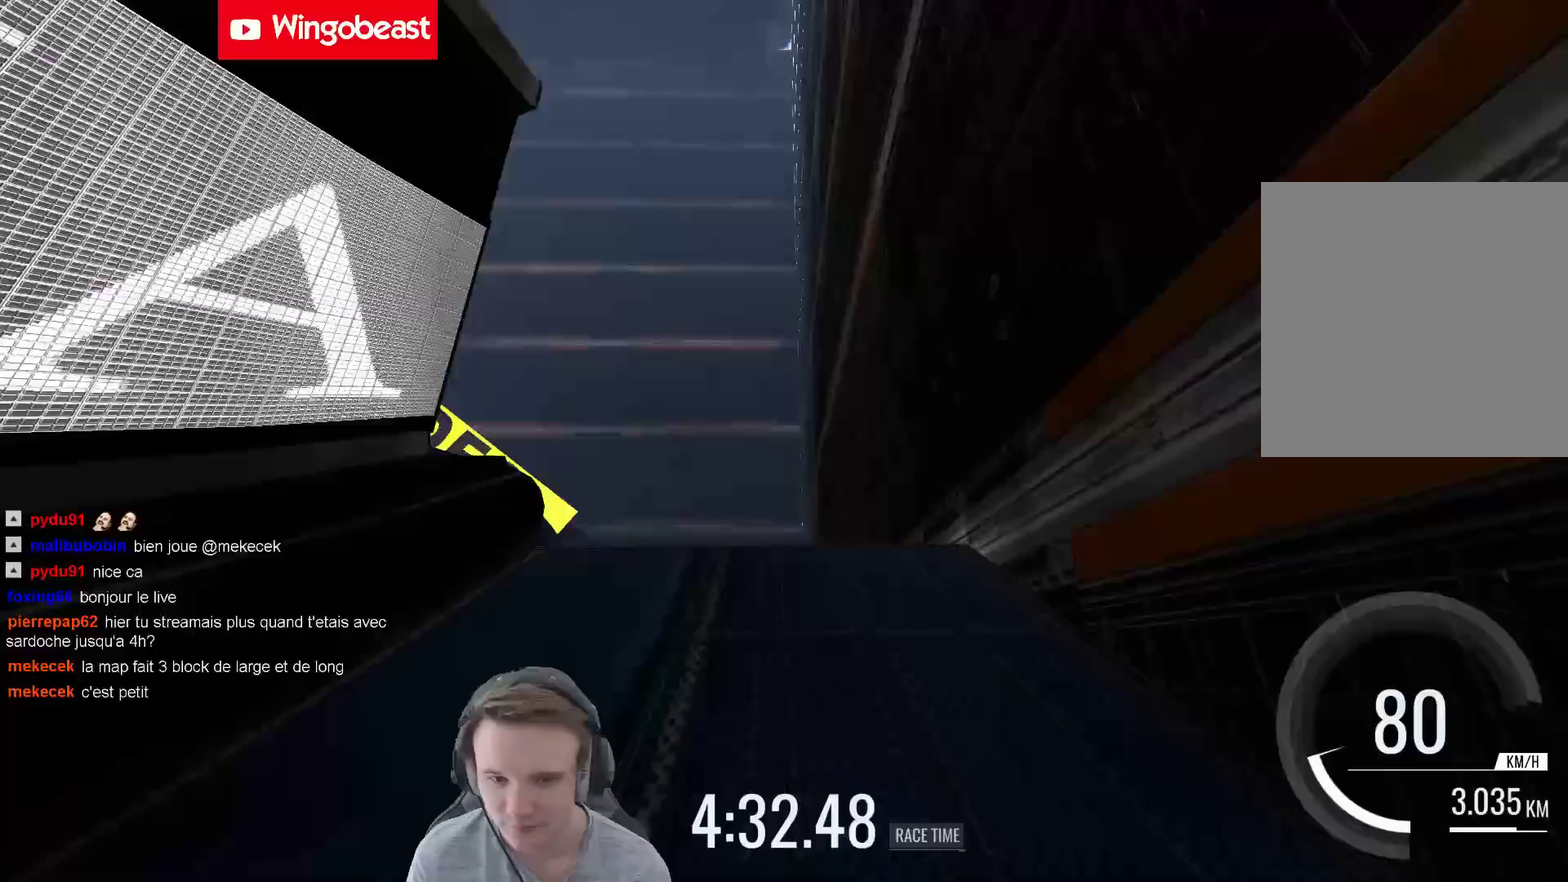
{"buttons": [], "left_stick": "right", "right_stick": "center", "events": [[400, "left_stick", "right"]]}
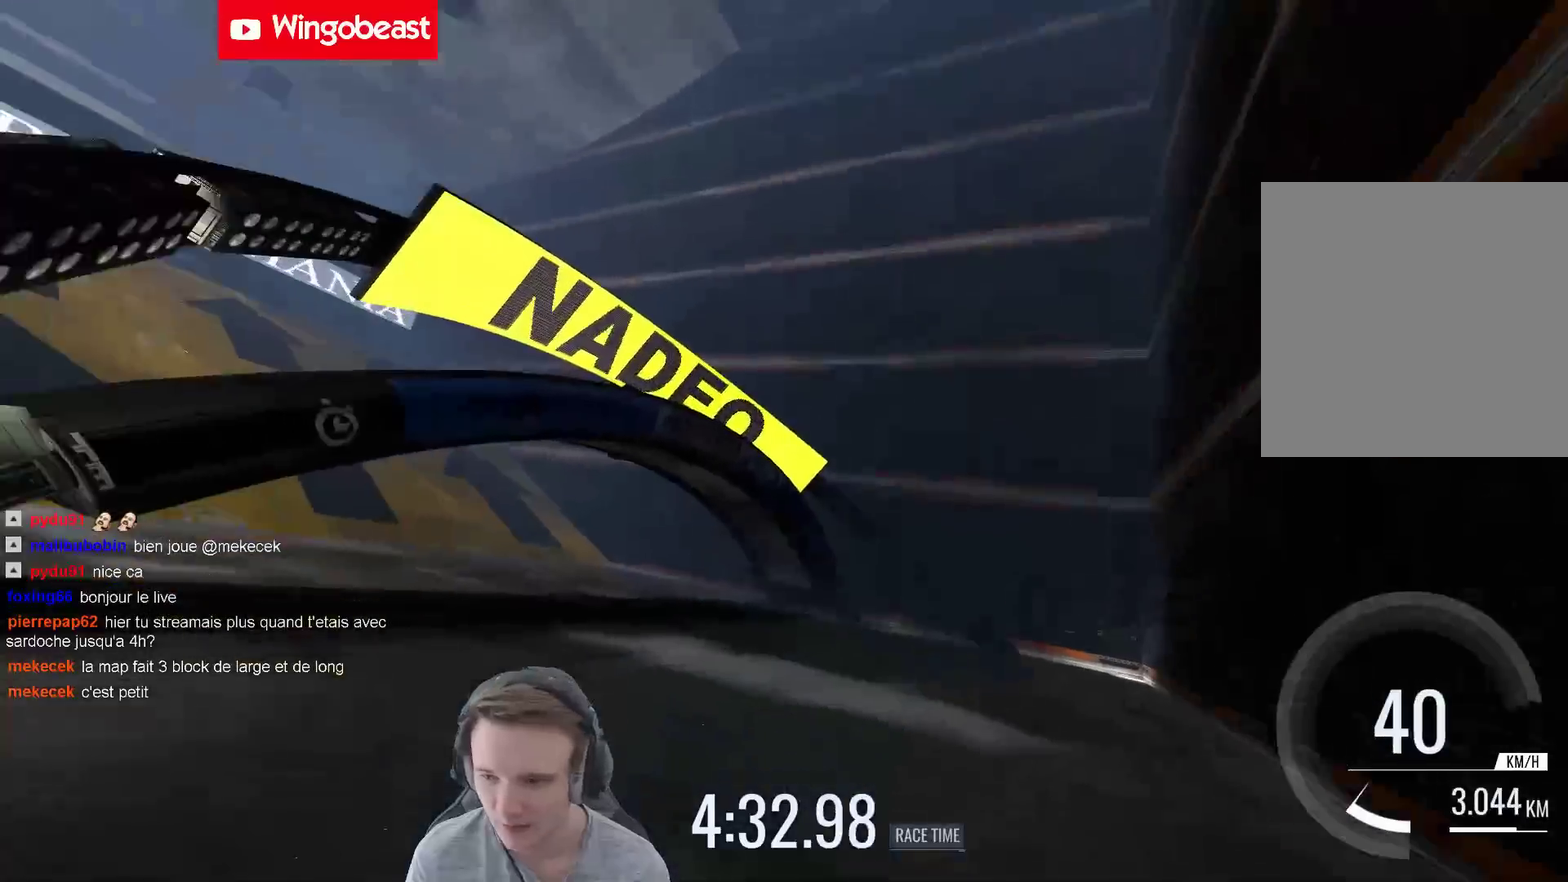
{"buttons": [], "left_stick": "left", "right_stick": "center", "events": [[200, "left_stick", "center"], [333, "left_stick", "left"]]}
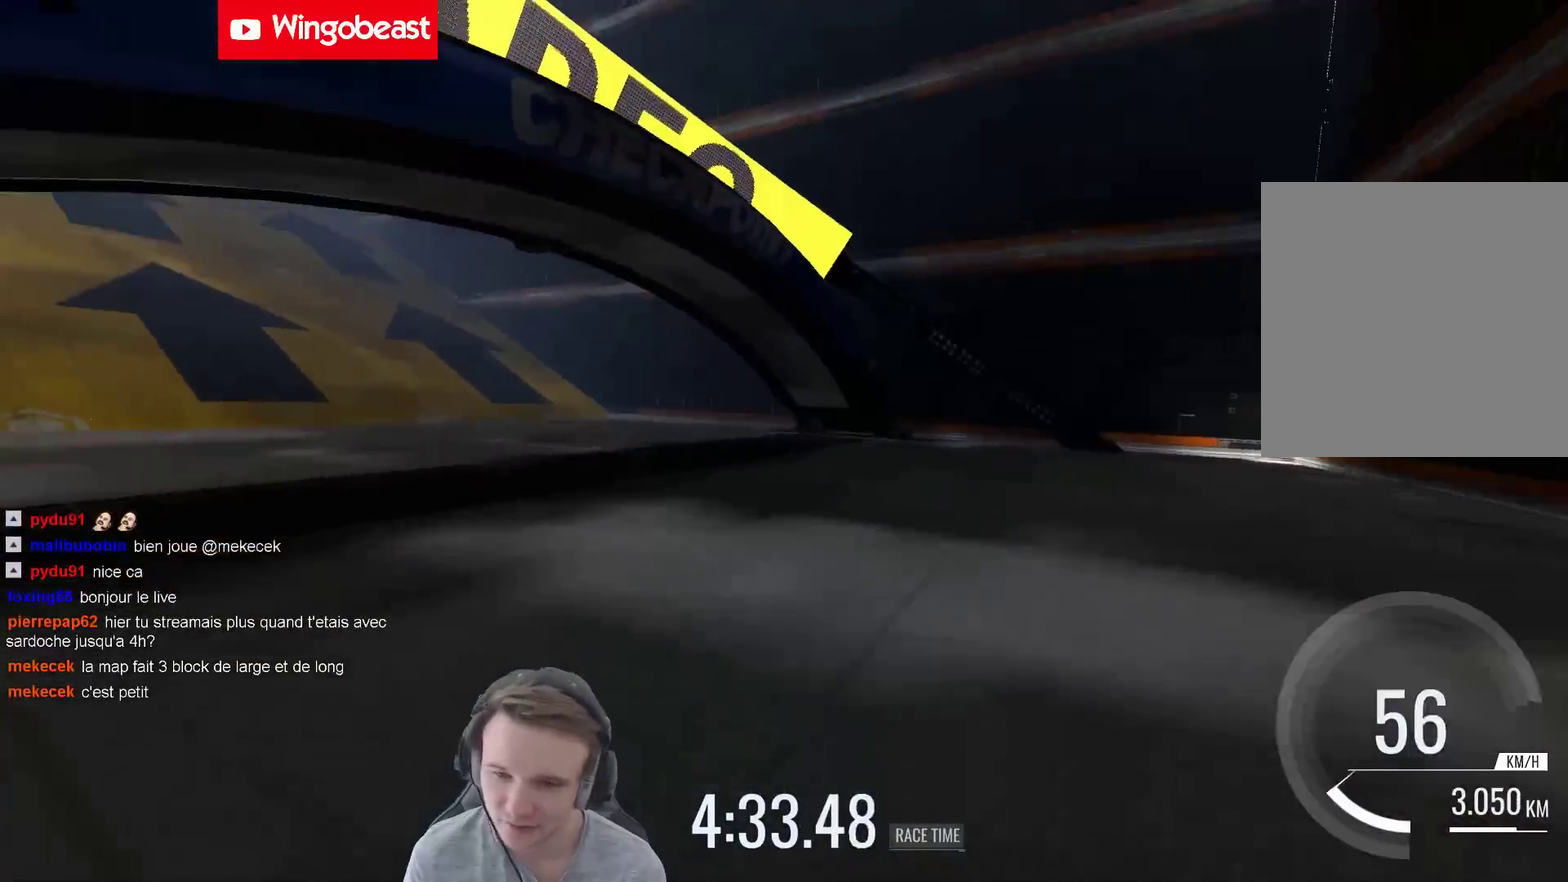
{"buttons": [], "left_stick": "left", "right_stick": "center", "events": [[267, "left_stick", "center"], [467, "left_stick", "left"]]}
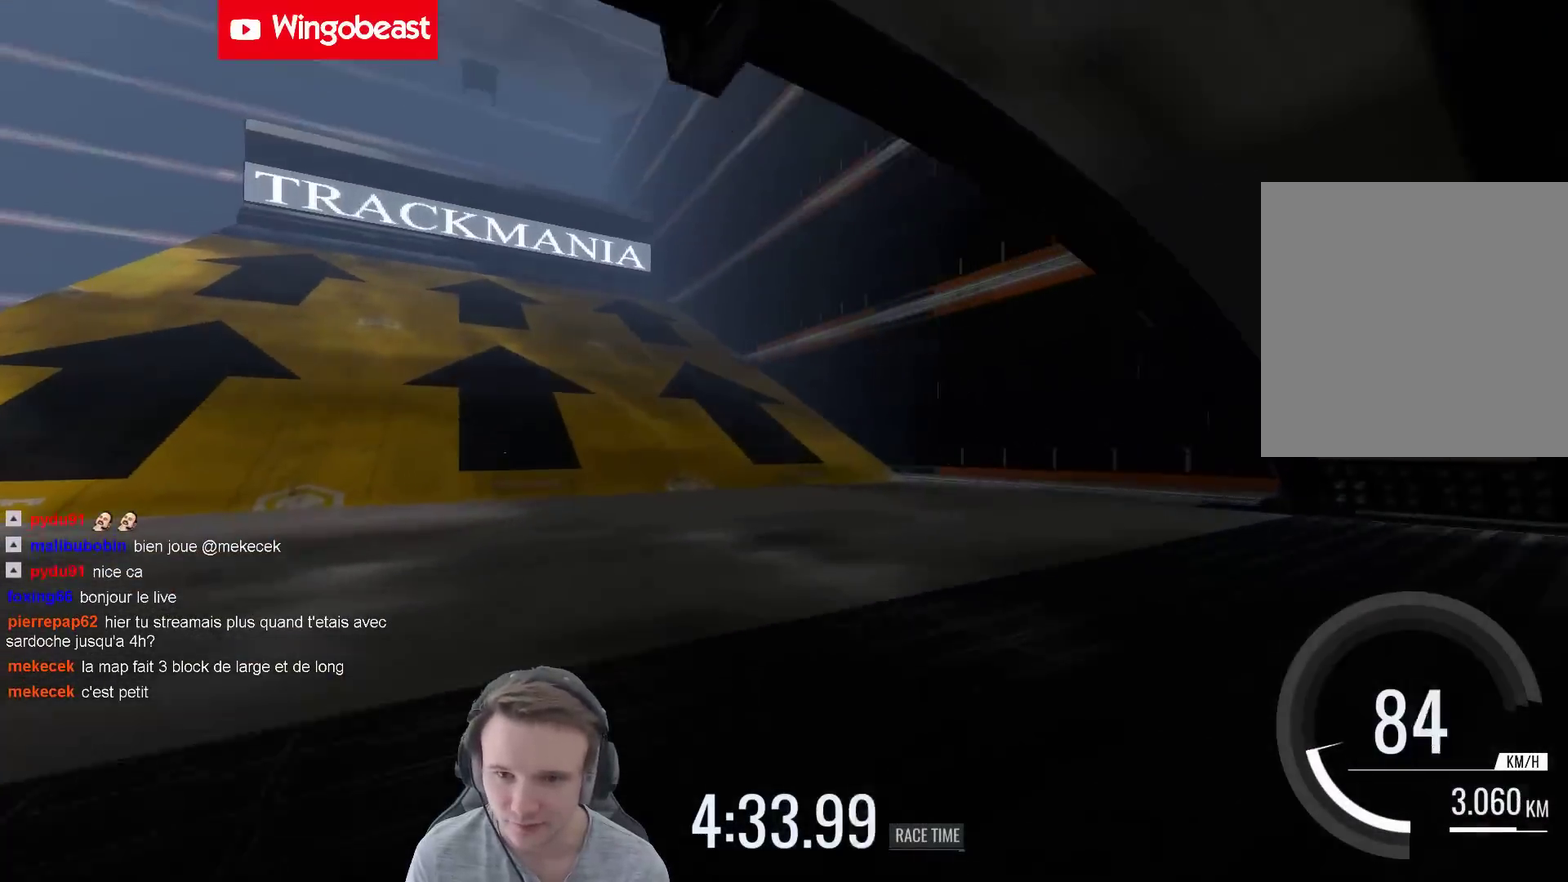
{"buttons": [], "left_stick": "left", "right_stick": "center", "events": [[233, "left_stick", "center"], [500, "left_stick", "left"]]}
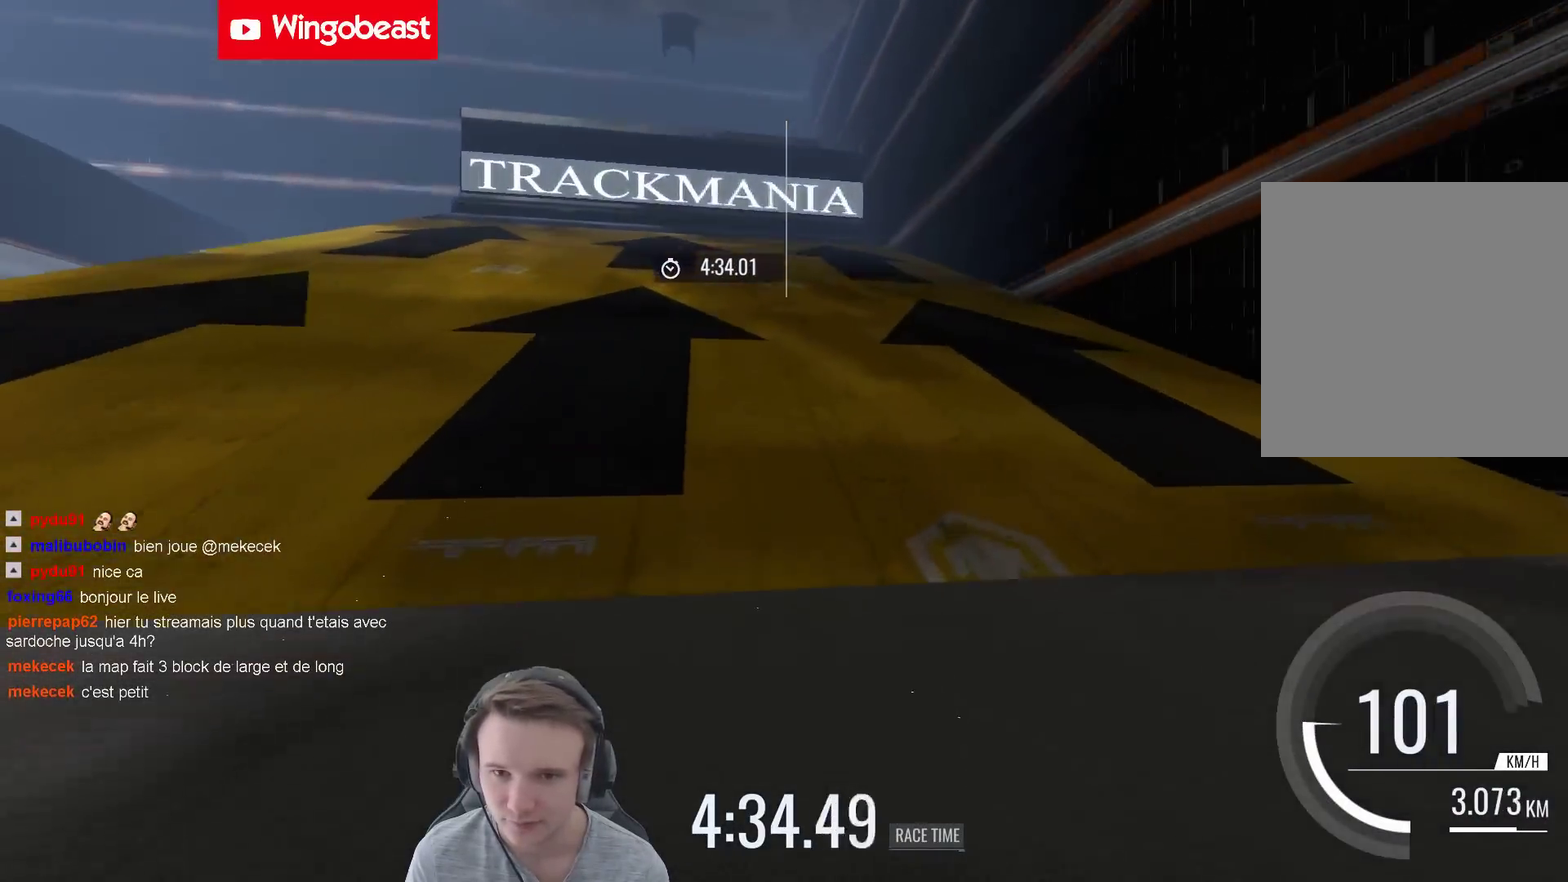
{"buttons": ["X"], "left_stick": "center", "right_stick": "center", "events": [[200, "left_stick", "center"], [267, "left_stick", "left"], [433, "left_stick", "center"], [467, "X", "down"]]}
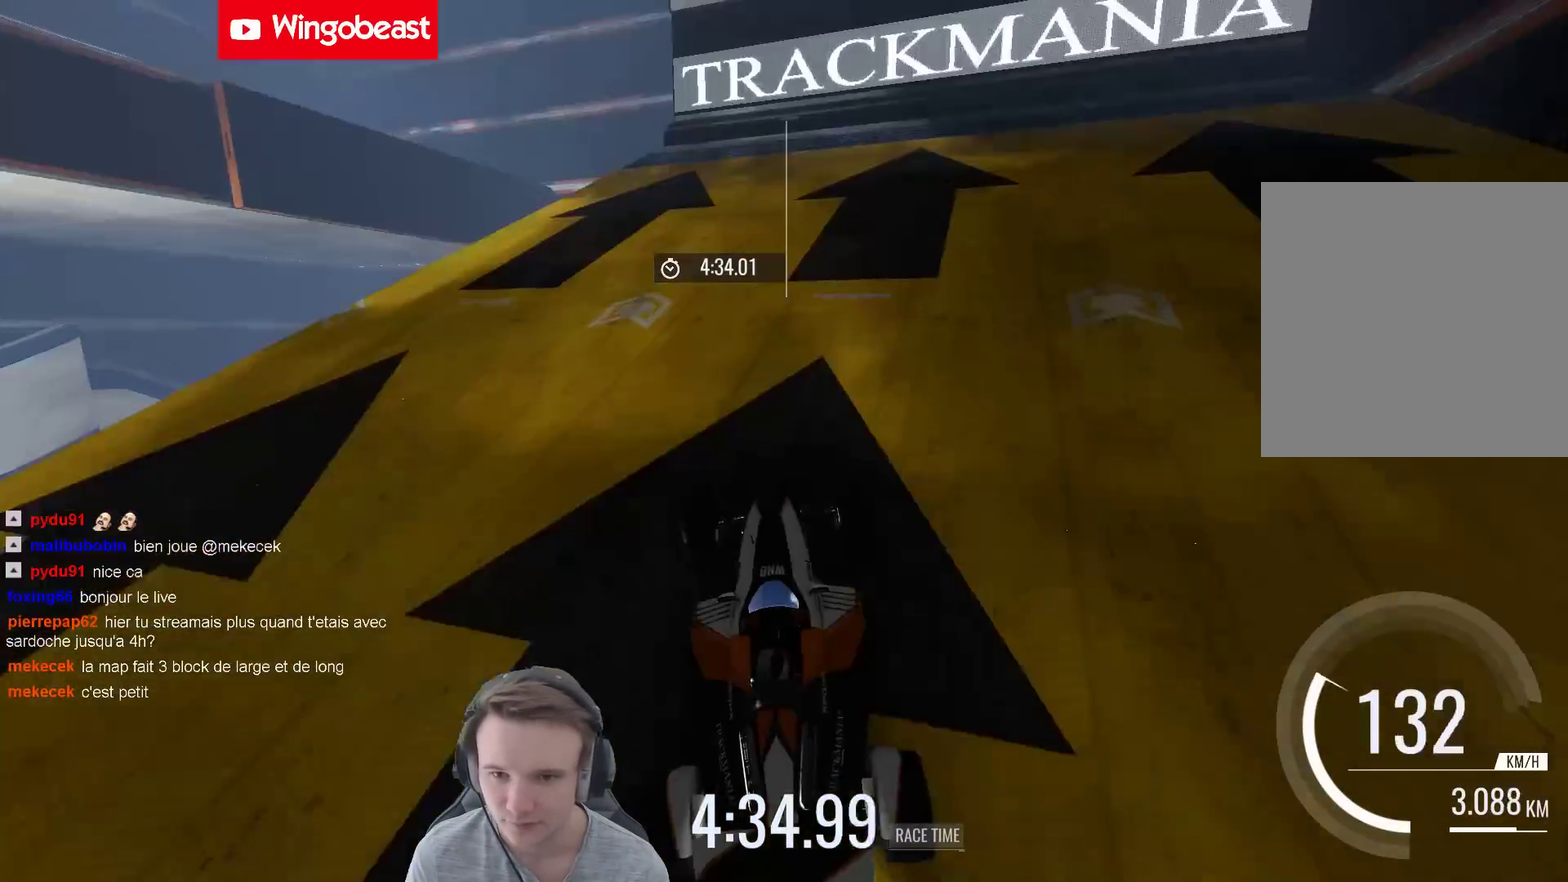
{"buttons": [], "left_stick": "left", "right_stick": "center", "events": [[133, "X", "up"], [300, "left_stick", "left"]]}
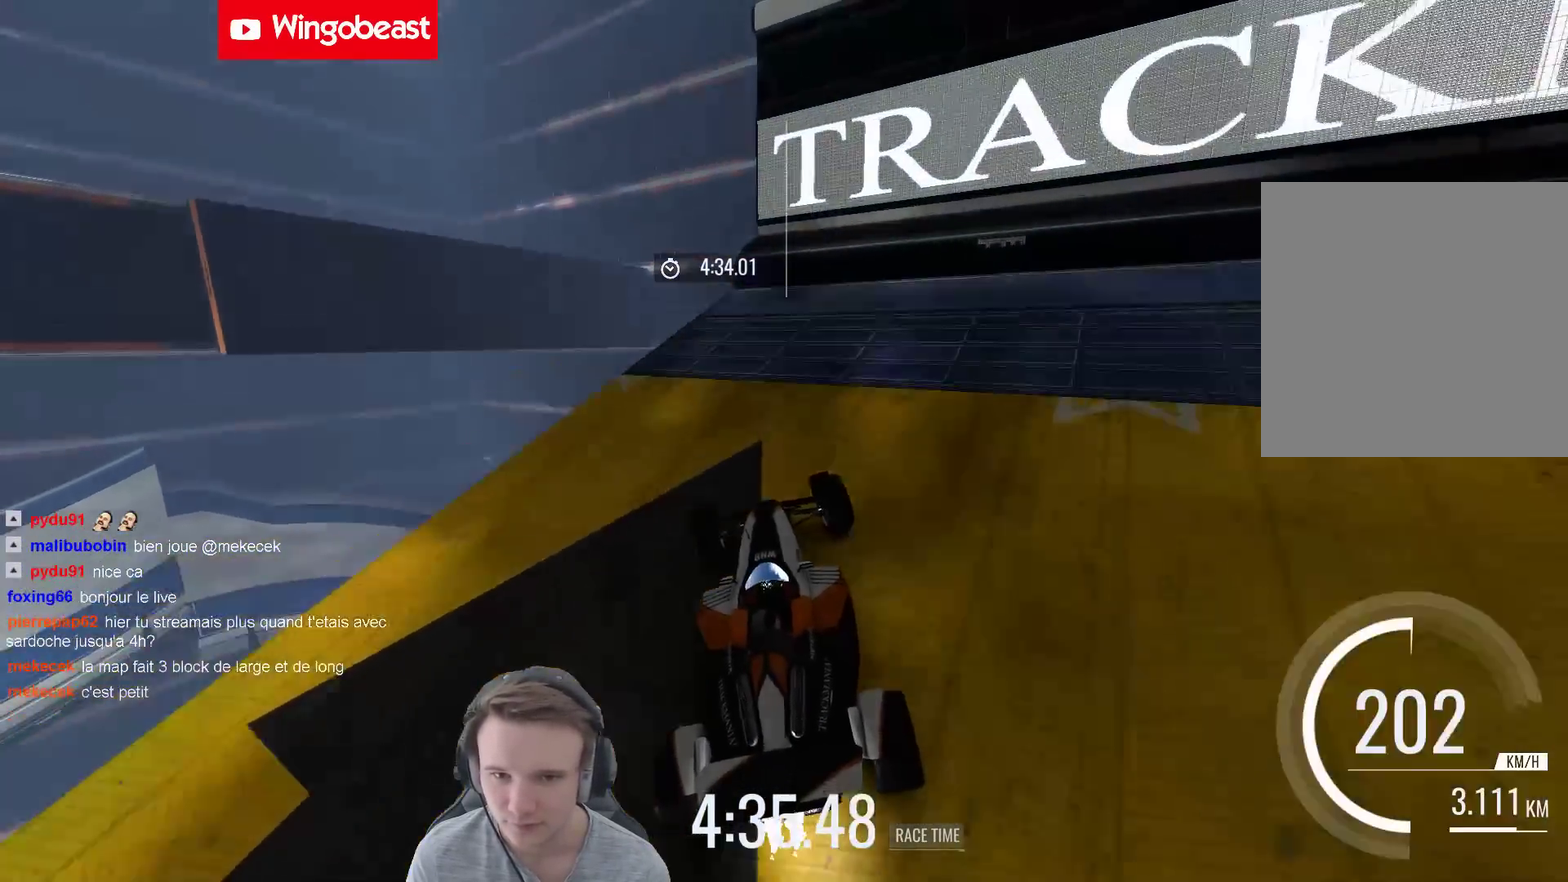
{"buttons": [], "left_stick": "right", "right_stick": "center", "events": [[400, "left_stick", "right"]]}
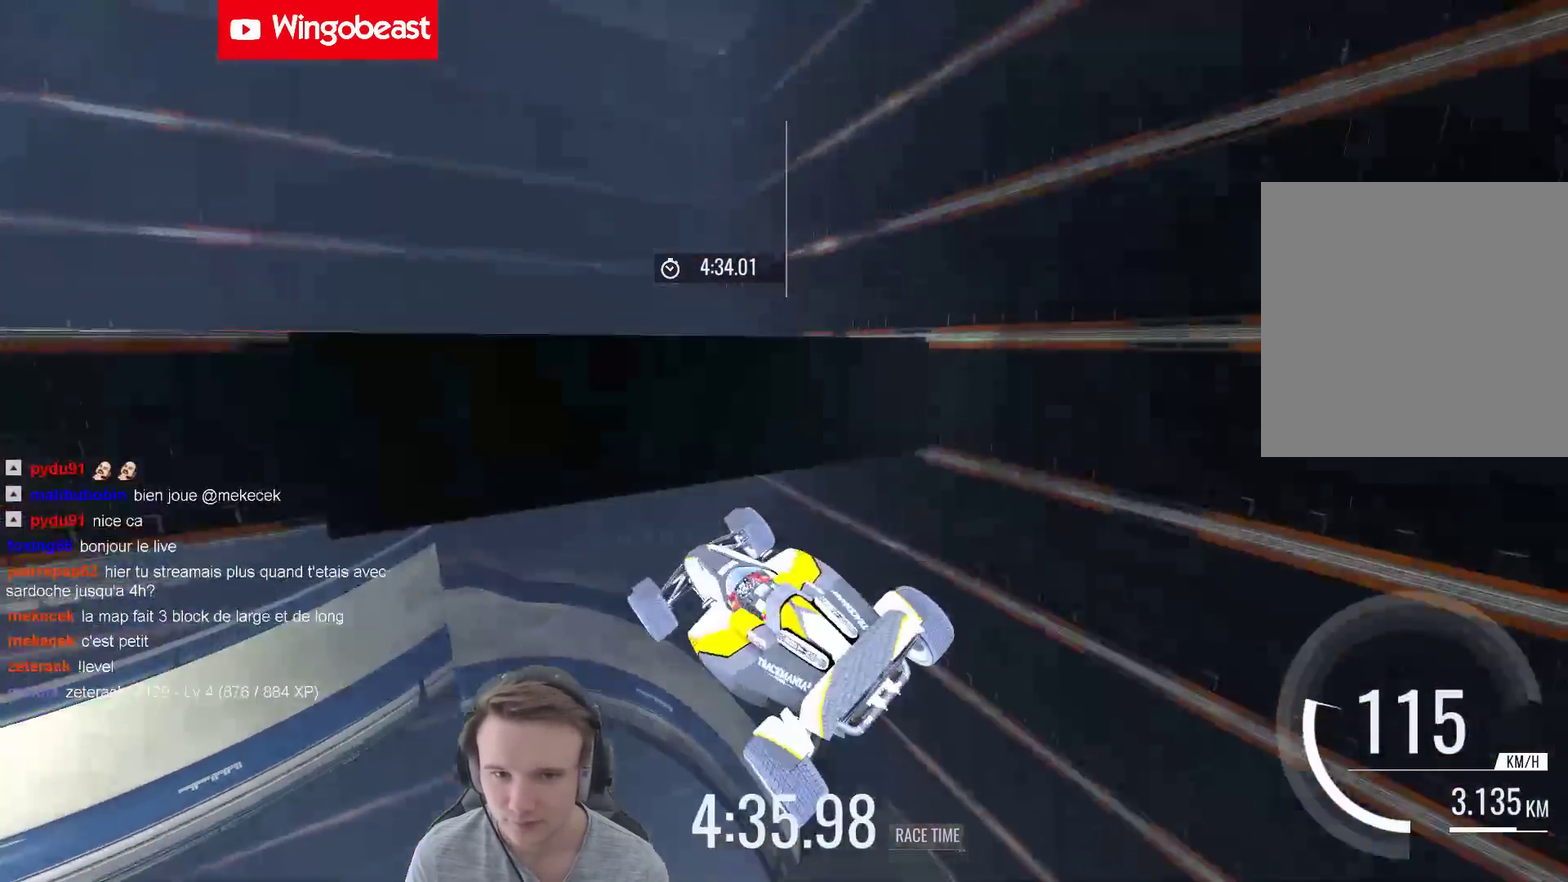
{"buttons": ["B"], "left_stick": "right", "right_stick": "center", "events": [[100, "left_stick", "center"], [200, "L1", "down"], [300, "L1", "up"], [300, "left_stick", "right"], [467, "B", "down"]]}
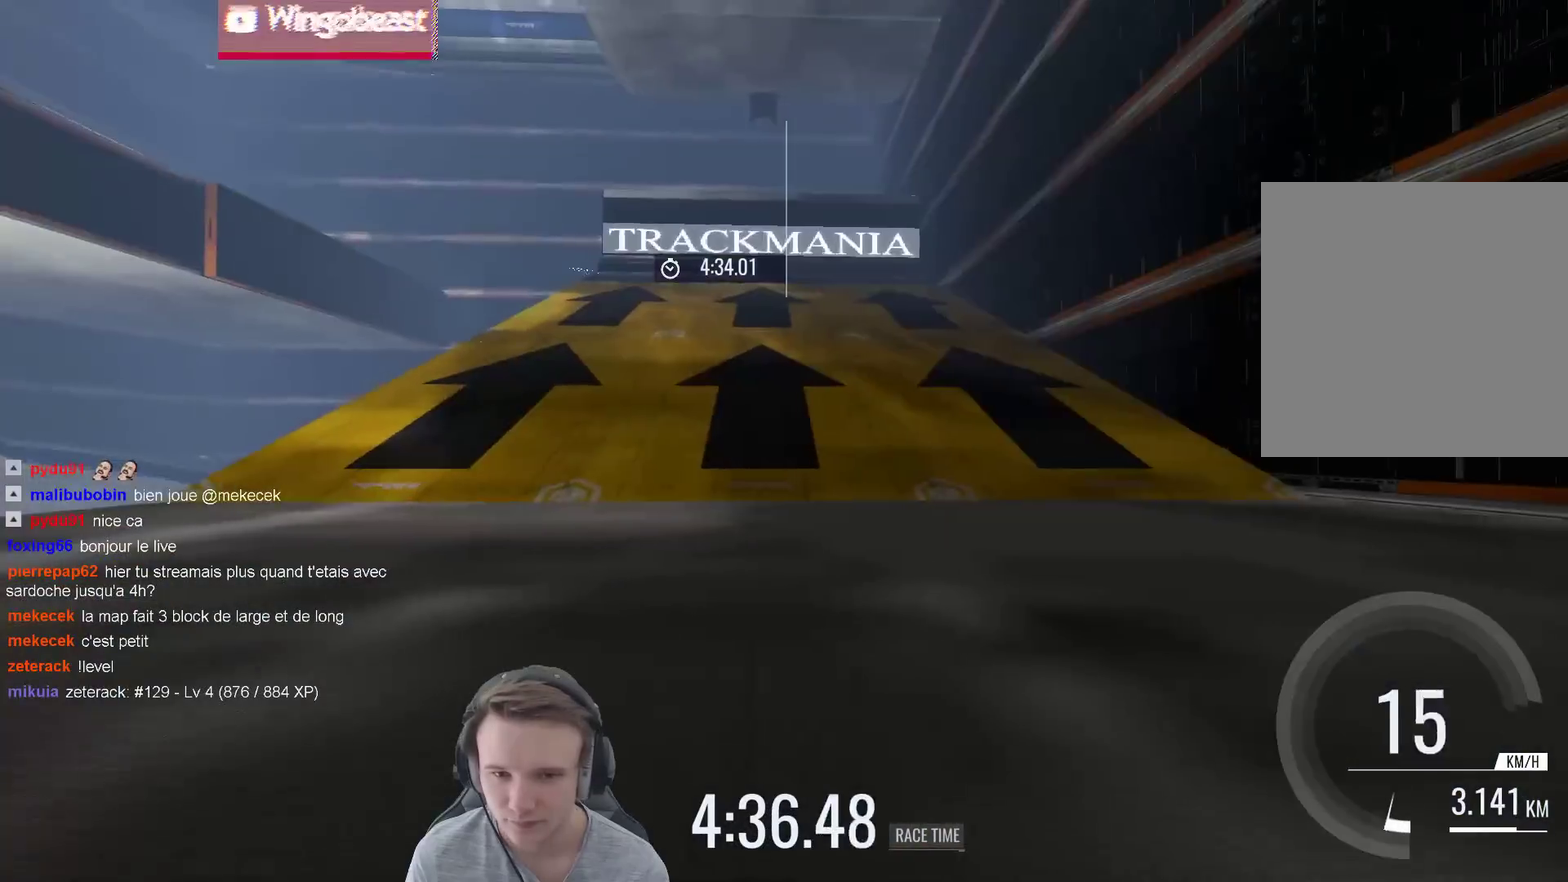
{"buttons": [], "left_stick": "center", "right_stick": "center", "events": [[100, "B", "up"], [467, "left_stick", "center"]]}
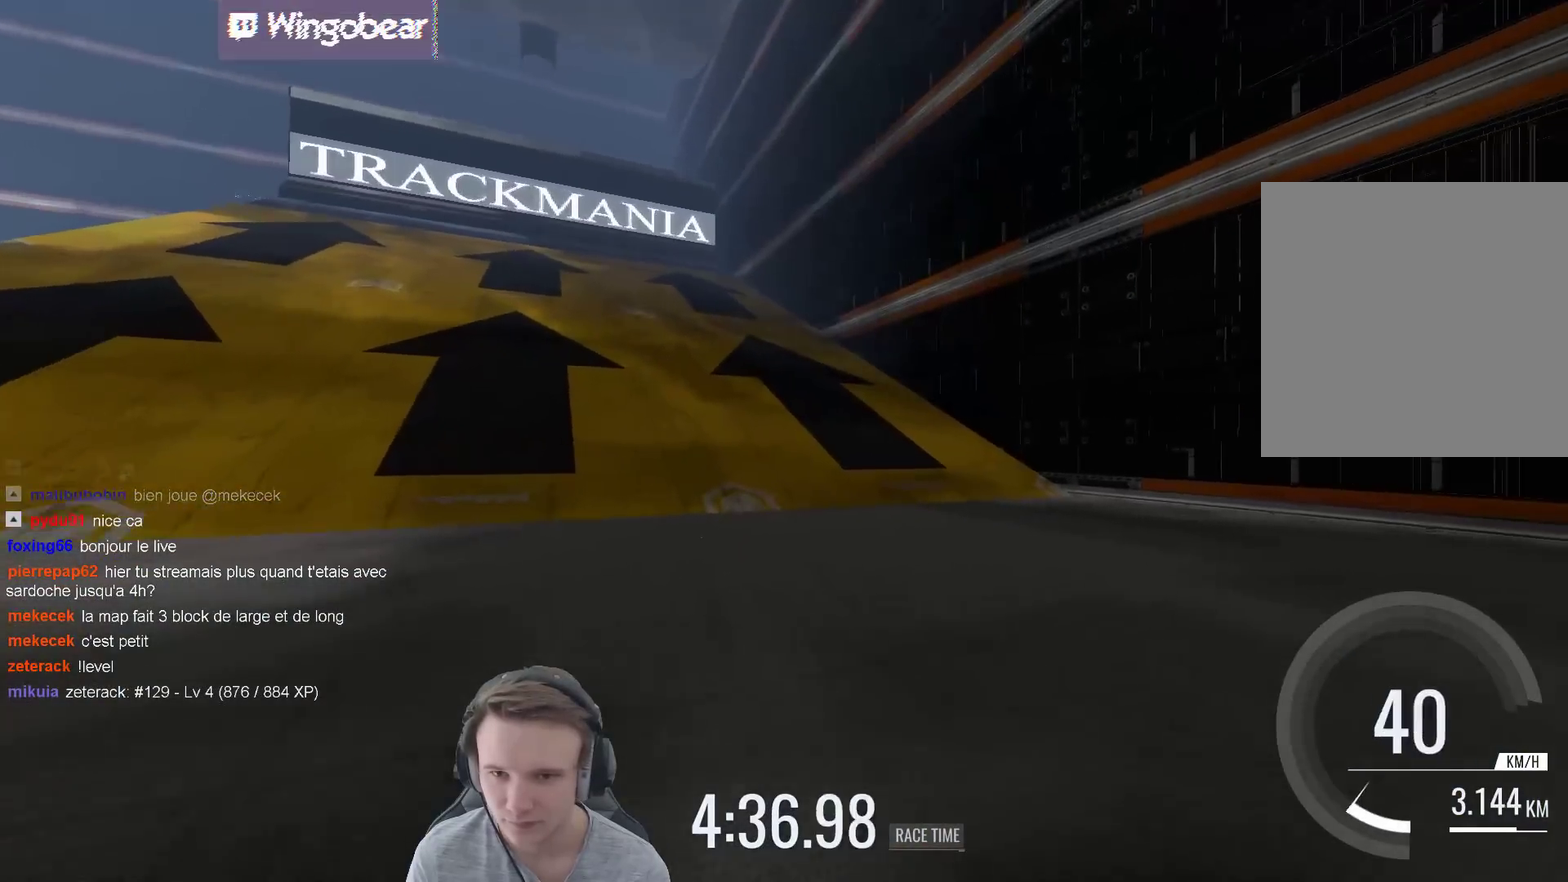
{"buttons": [], "left_stick": "left", "right_stick": "center", "events": [[133, "left_stick", "left"]]}
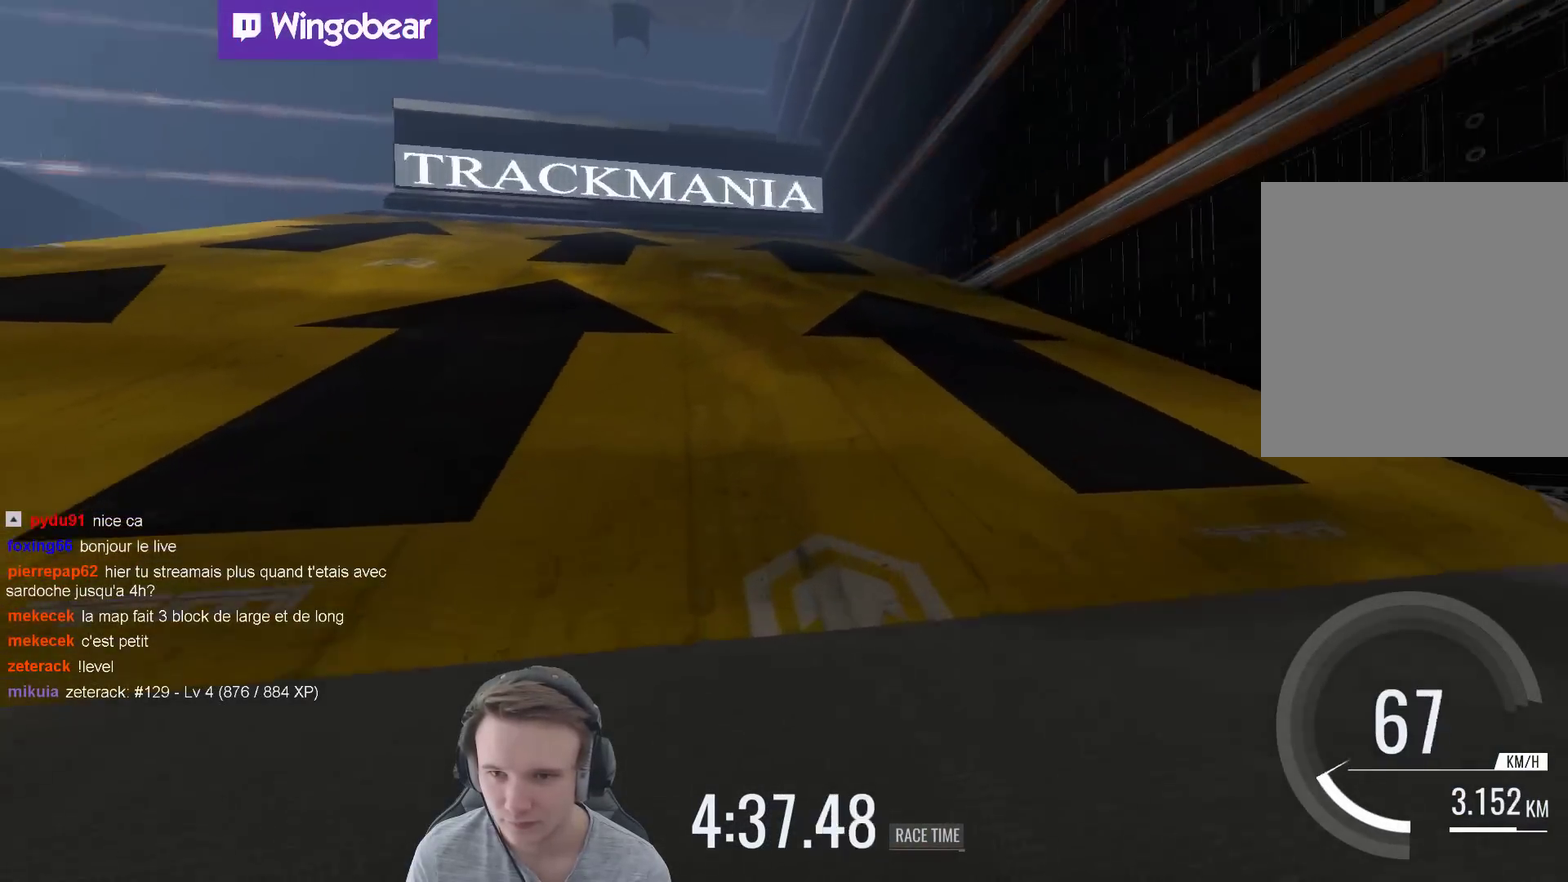
{"buttons": [], "left_stick": "left", "right_stick": "center", "events": [[233, "left_stick", "center"], [500, "left_stick", "left"]]}
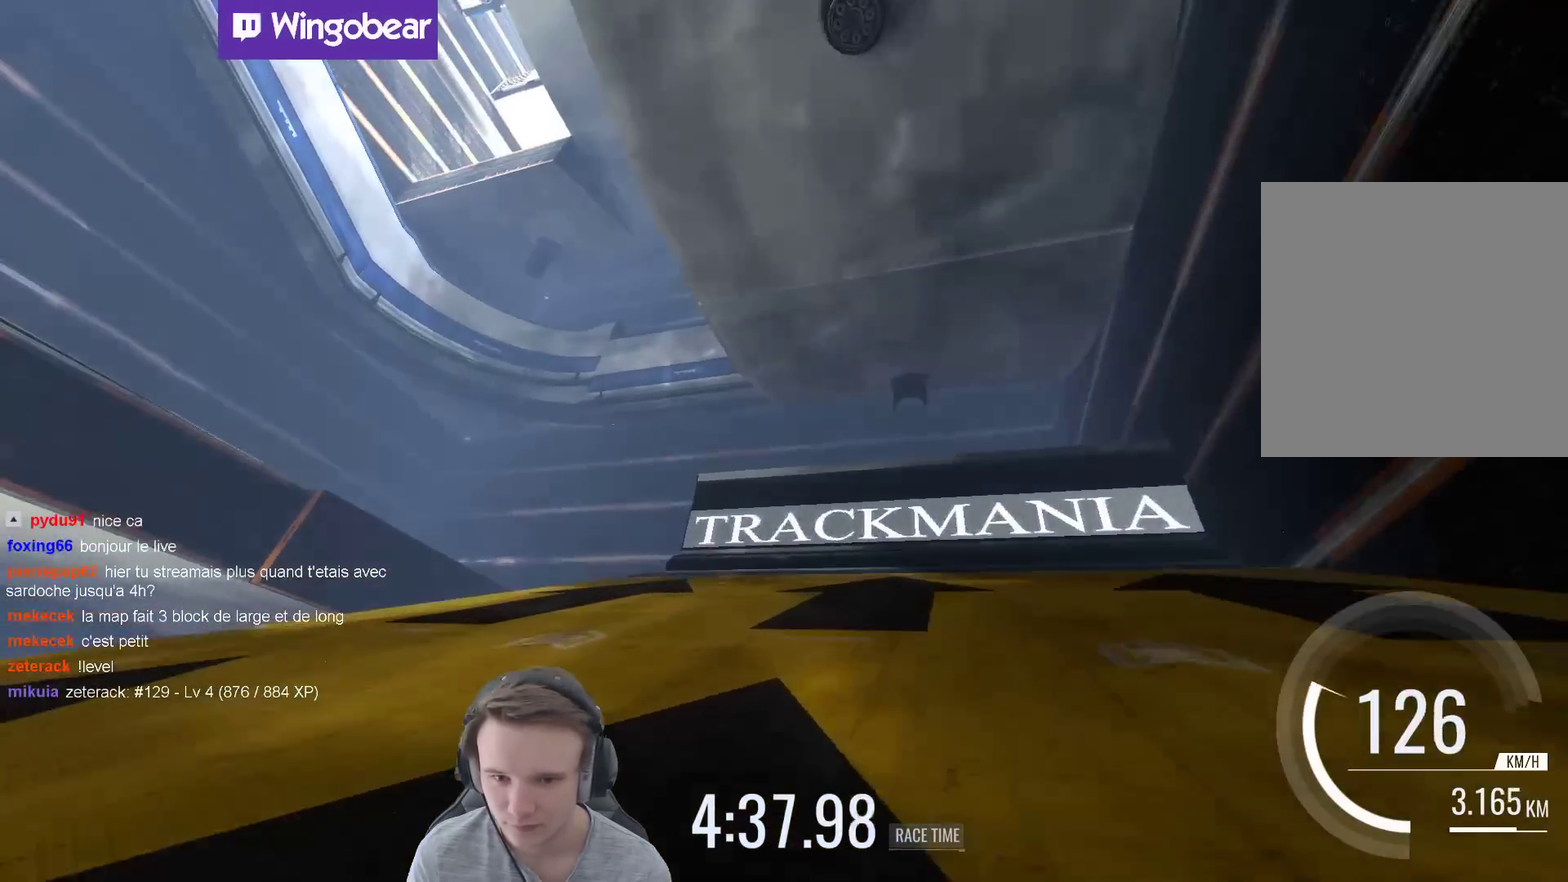
{"buttons": [], "left_stick": "center", "right_stick": "center", "events": [[117, "left_stick", "up-left"], [167, "left_stick", "center"], [233, "left_stick", "left"], [367, "left_stick", "center"]]}
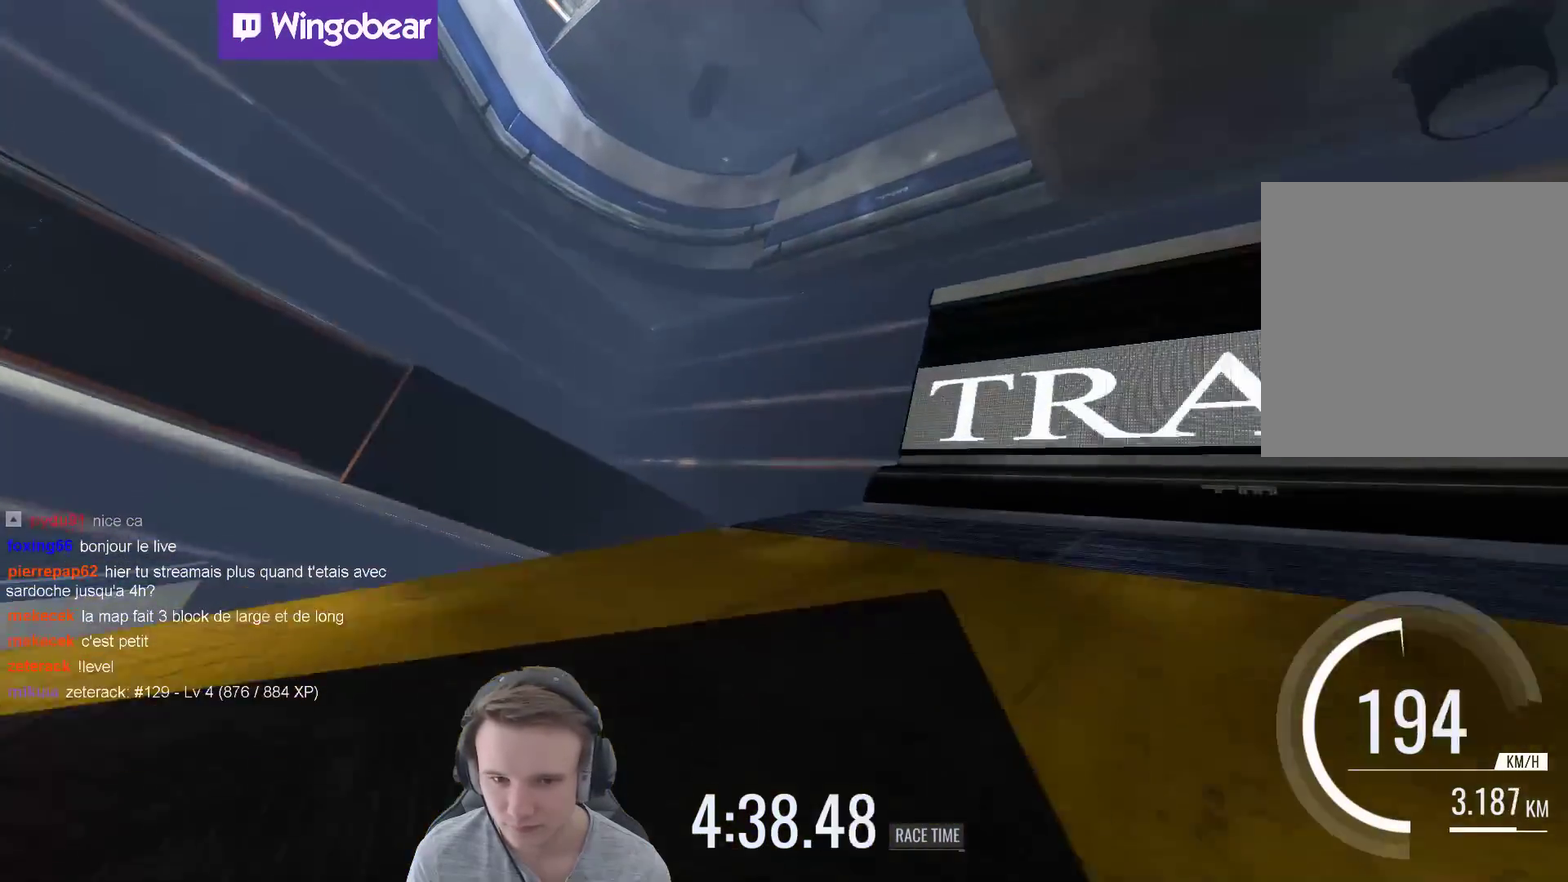
{"buttons": [], "left_stick": "right", "right_stick": "center", "events": [[67, "left_stick", "right"], [167, "left_stick", "left"], [333, "X", "down"], [367, "left_stick", "center"], [483, "left_stick", "right"], [500, "X", "up"]]}
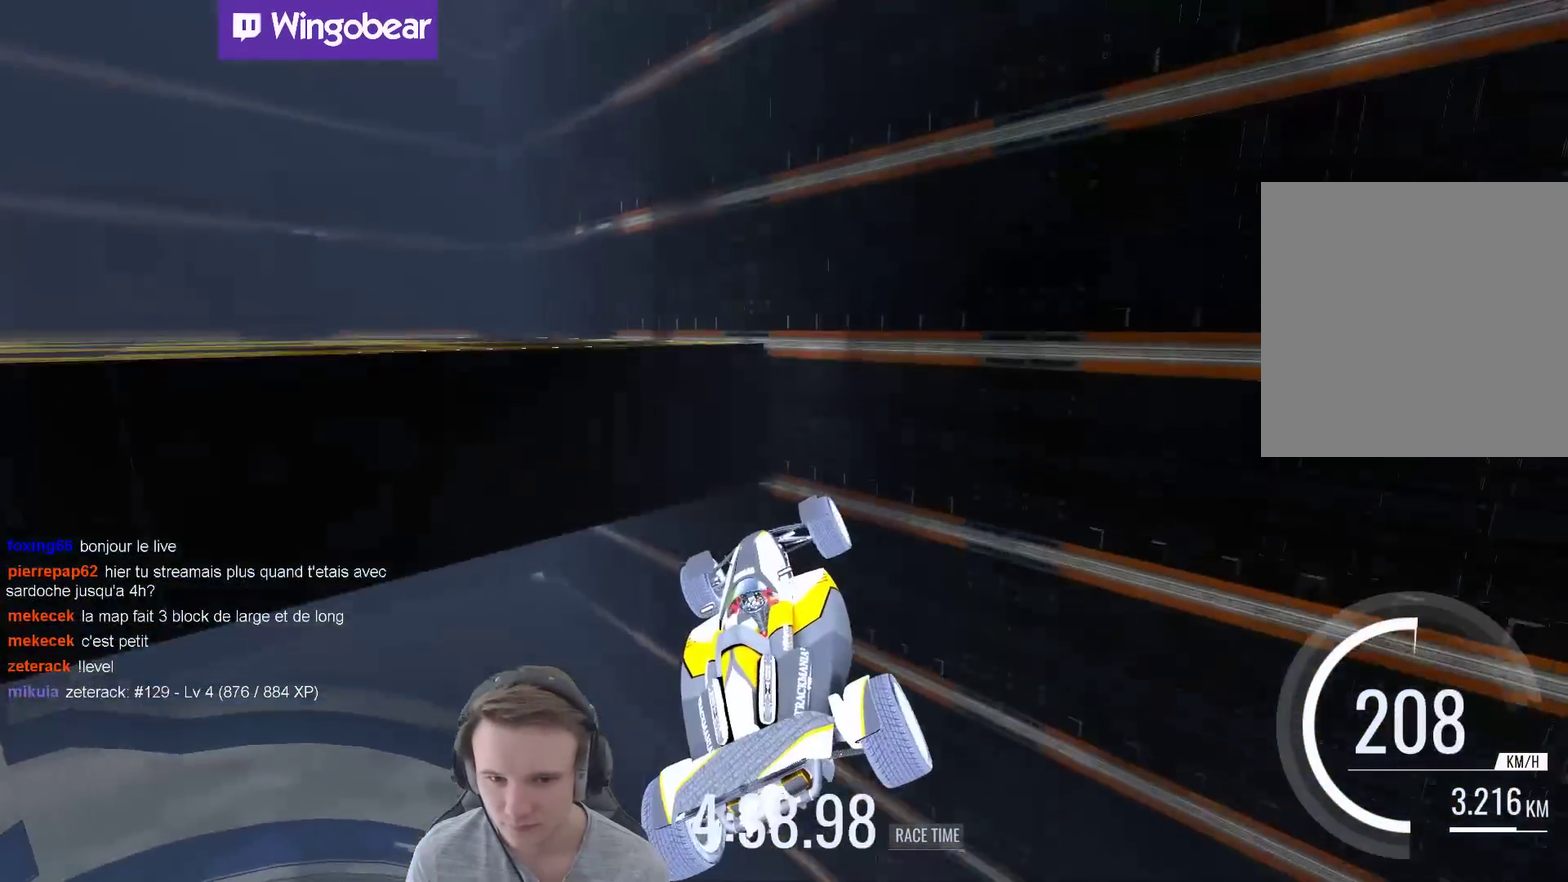
{"buttons": [], "left_stick": "left", "right_stick": "center", "events": [[233, "left_stick", "left"]]}
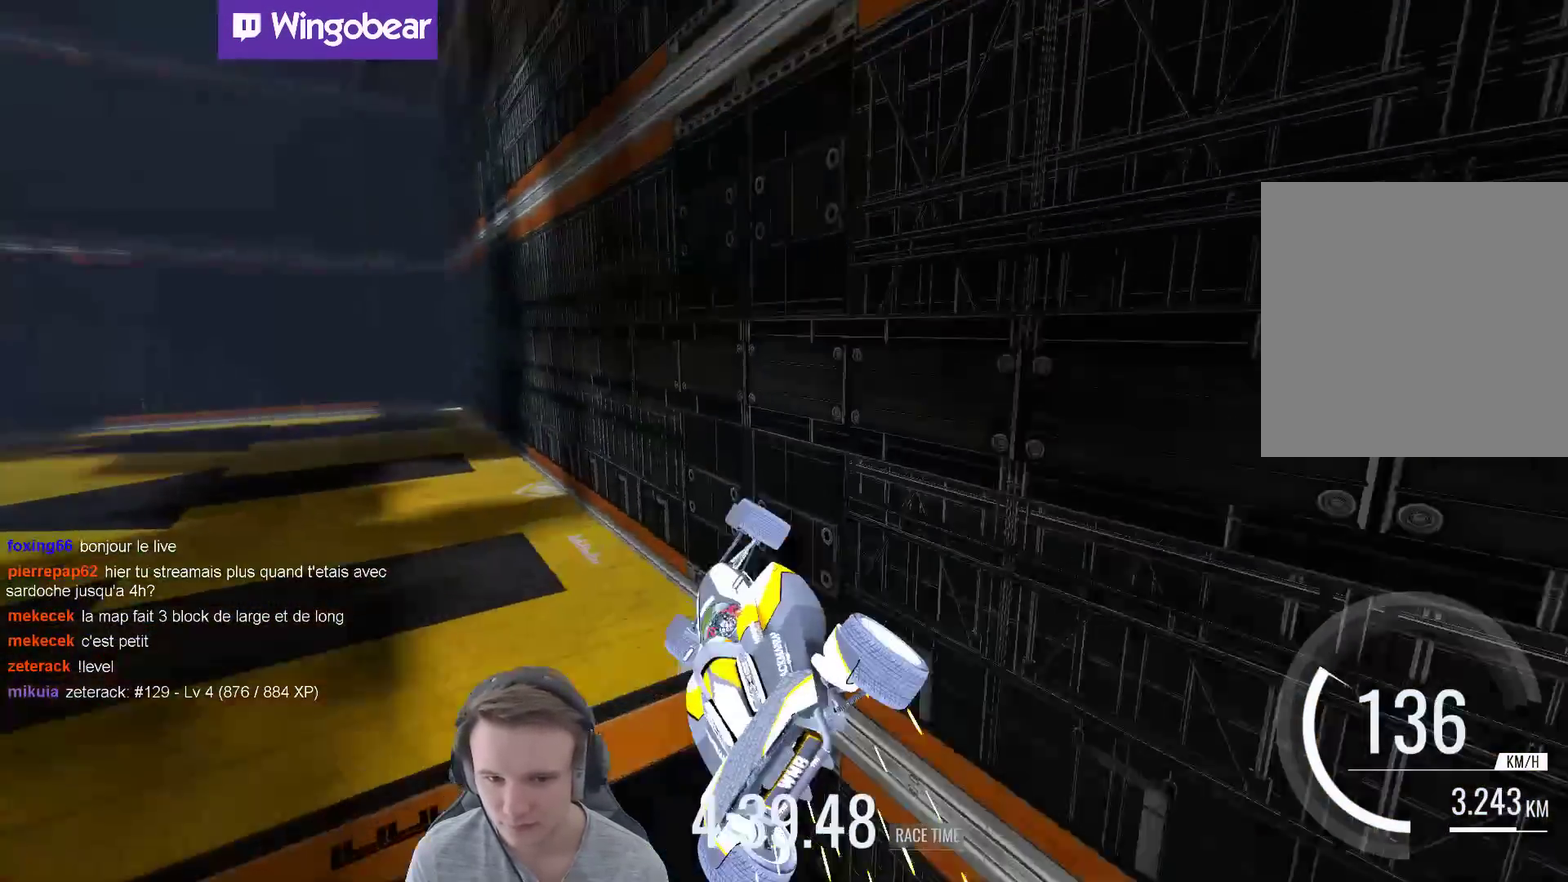
{"buttons": [], "left_stick": "center", "right_stick": "center", "events": [[100, "left_stick", "up-left"], [233, "left_stick", "center"]]}
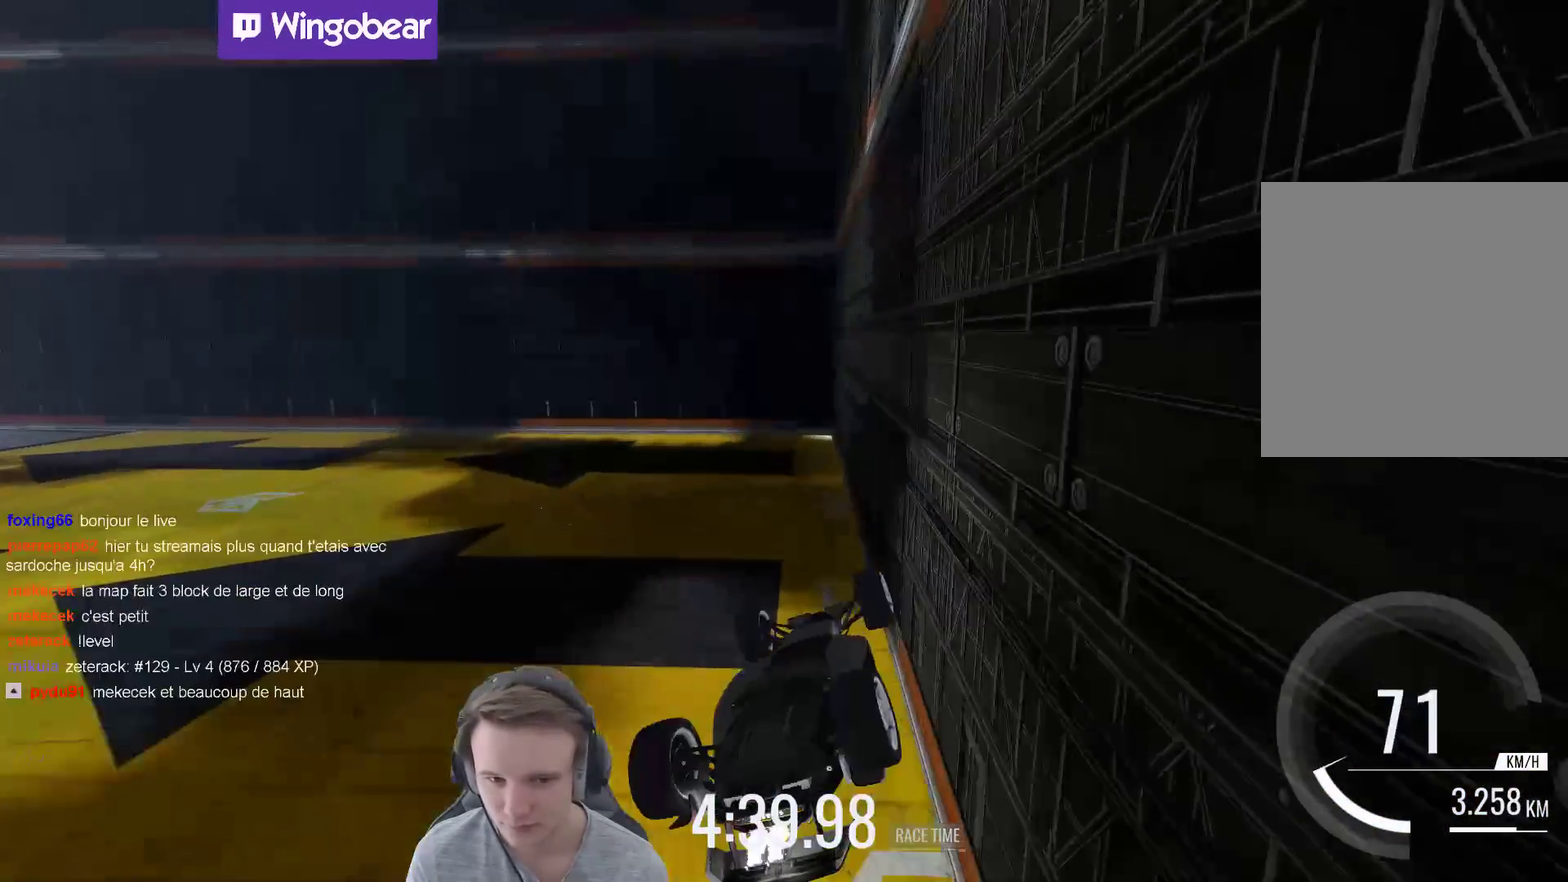
{"buttons": [], "left_stick": "left", "right_stick": "center", "events": [[500, "left_stick", "left"]]}
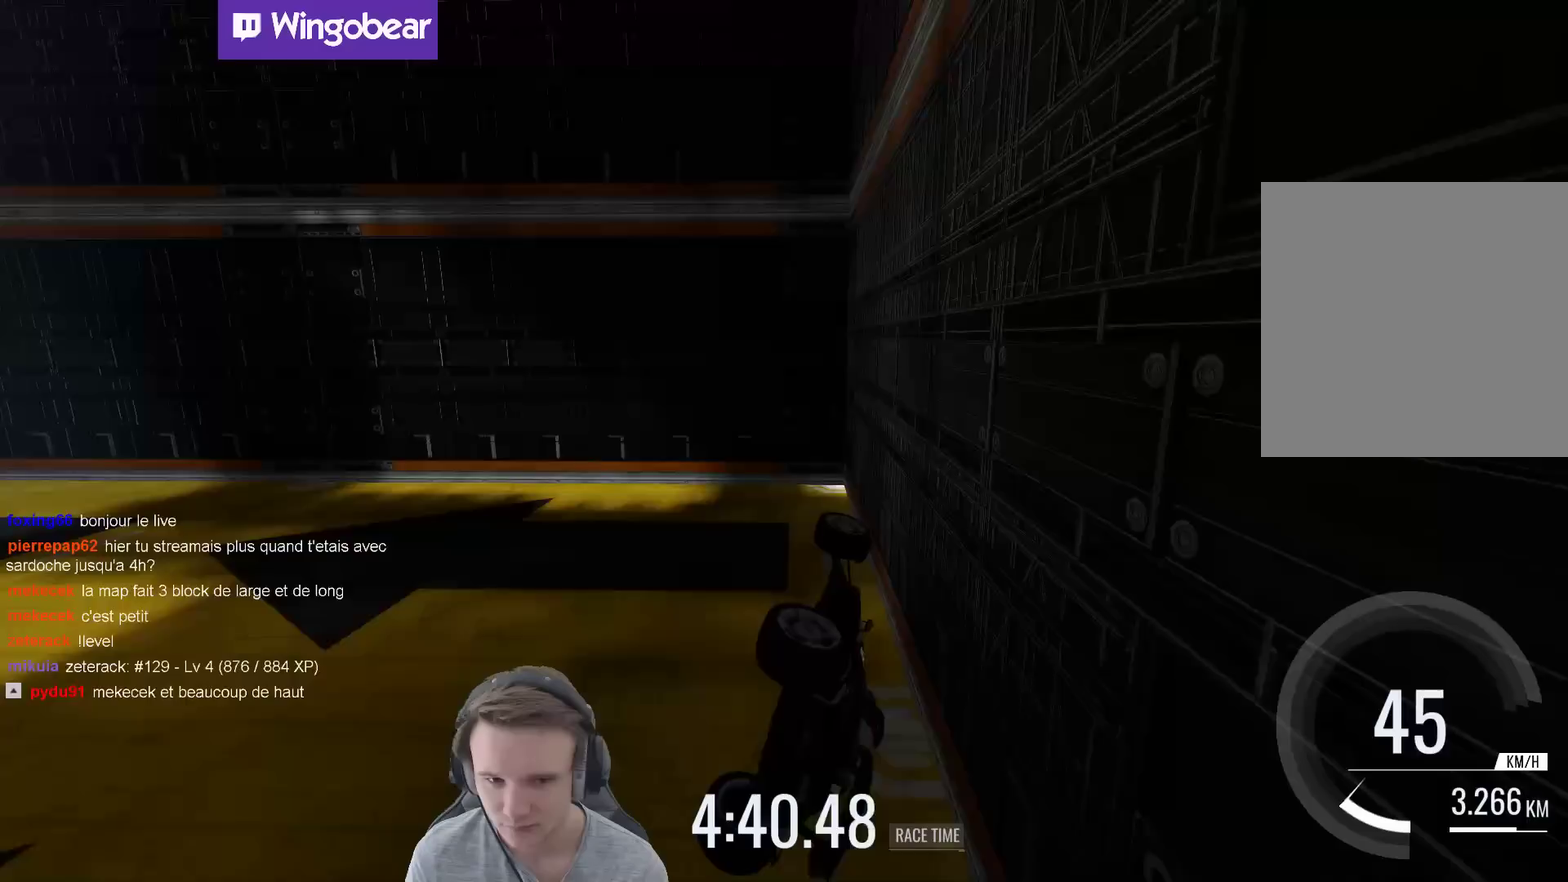
{"buttons": [], "left_stick": "left", "right_stick": "center", "events": []}
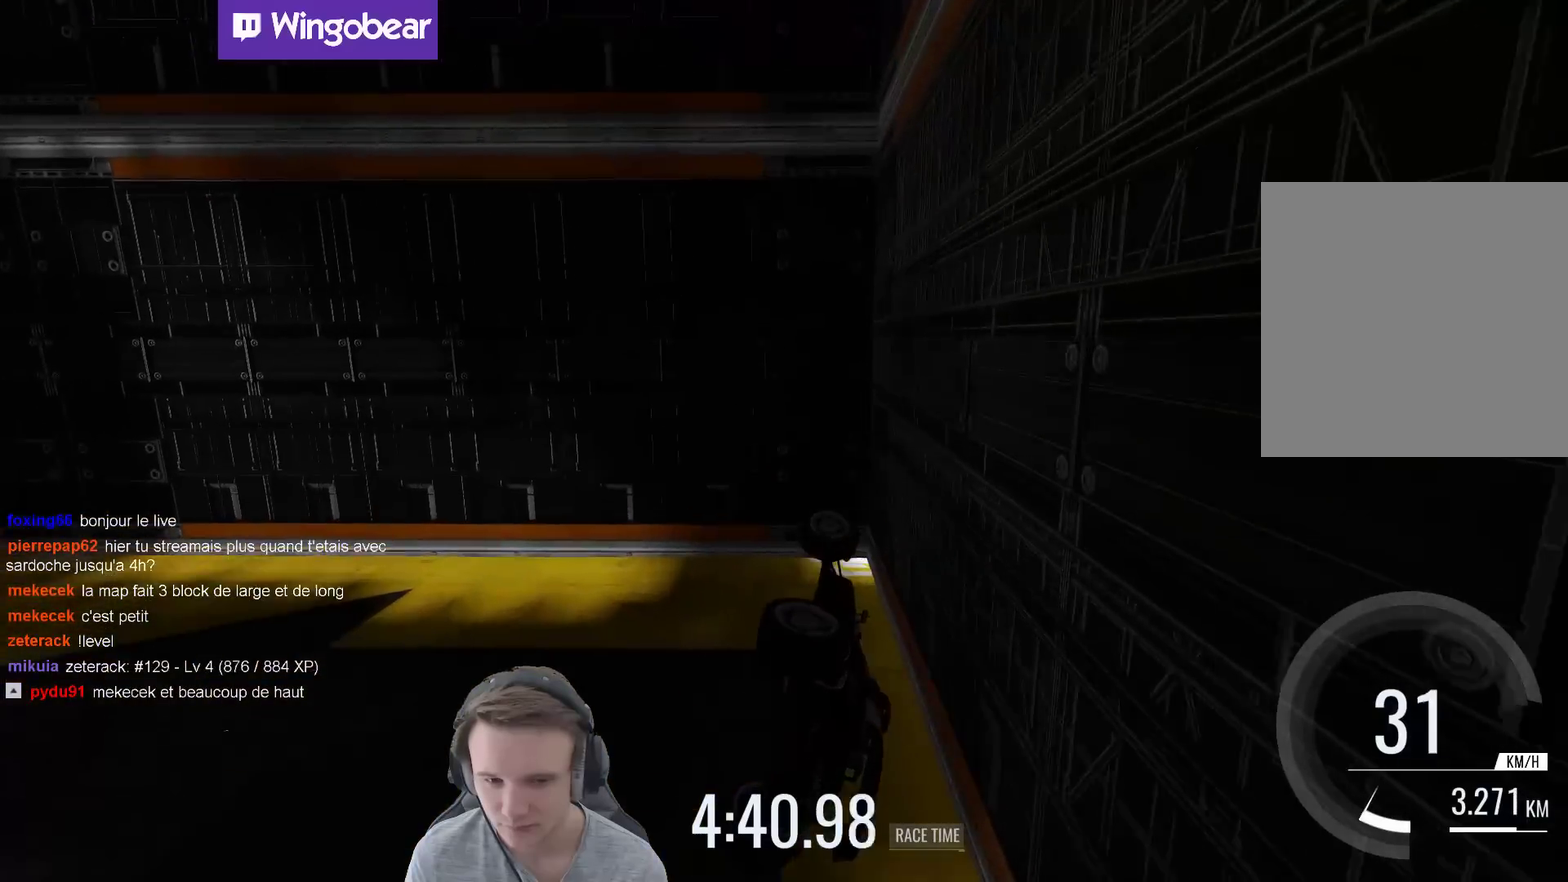
{"buttons": [], "left_stick": "center", "right_stick": "center", "events": [[433, "left_stick", "center"]]}
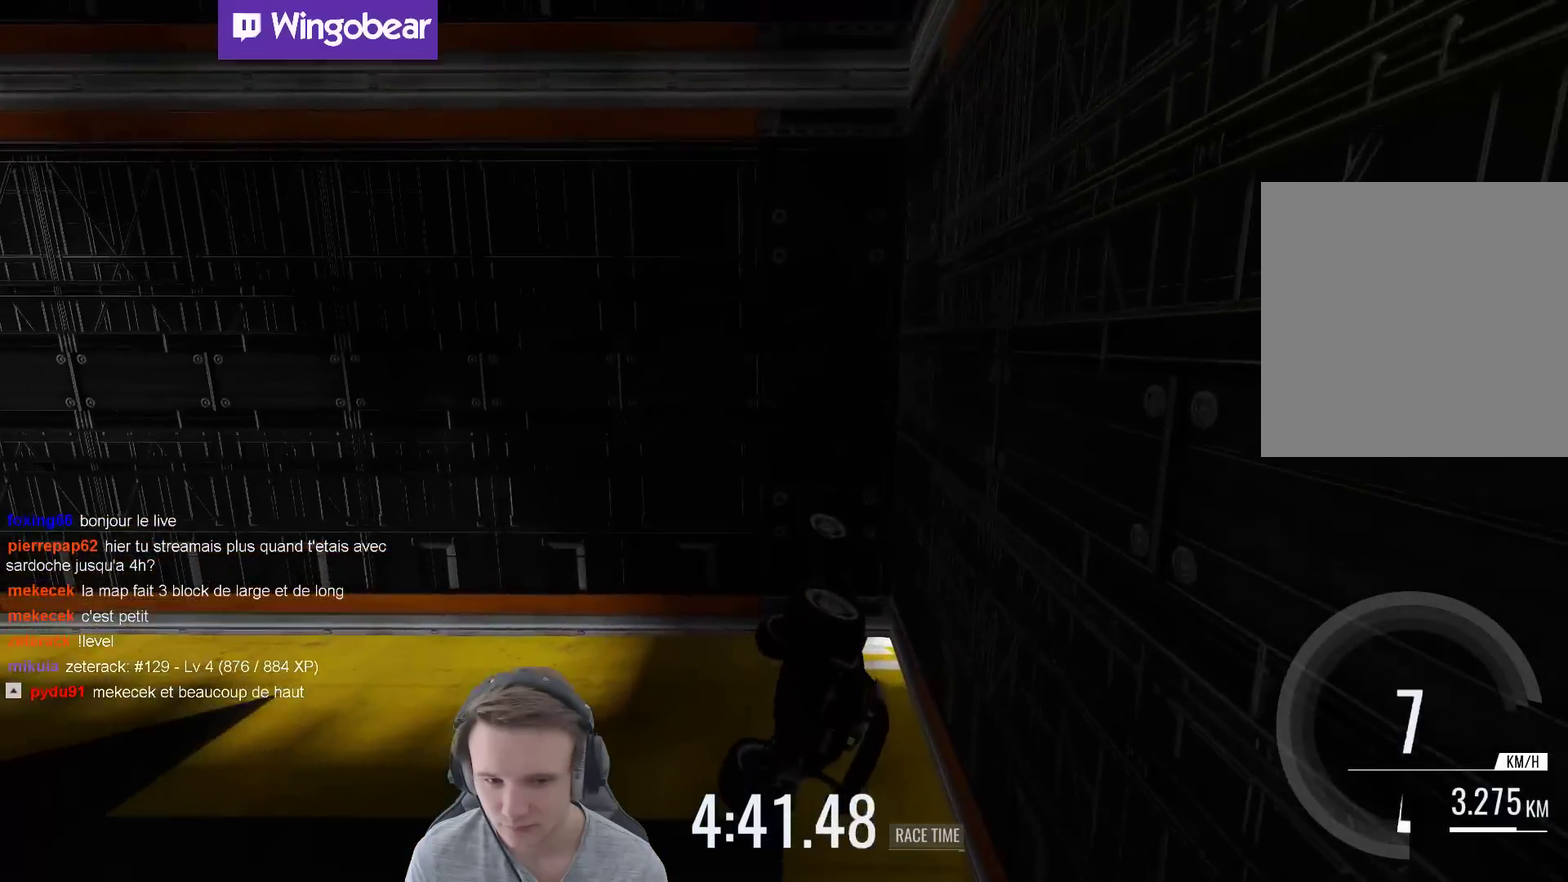
{"buttons": [], "left_stick": "right", "right_stick": "center", "events": [[67, "L1", "down"], [233, "L1", "up"], [267, "B", "down"], [367, "left_stick", "right"], [400, "B", "up"]]}
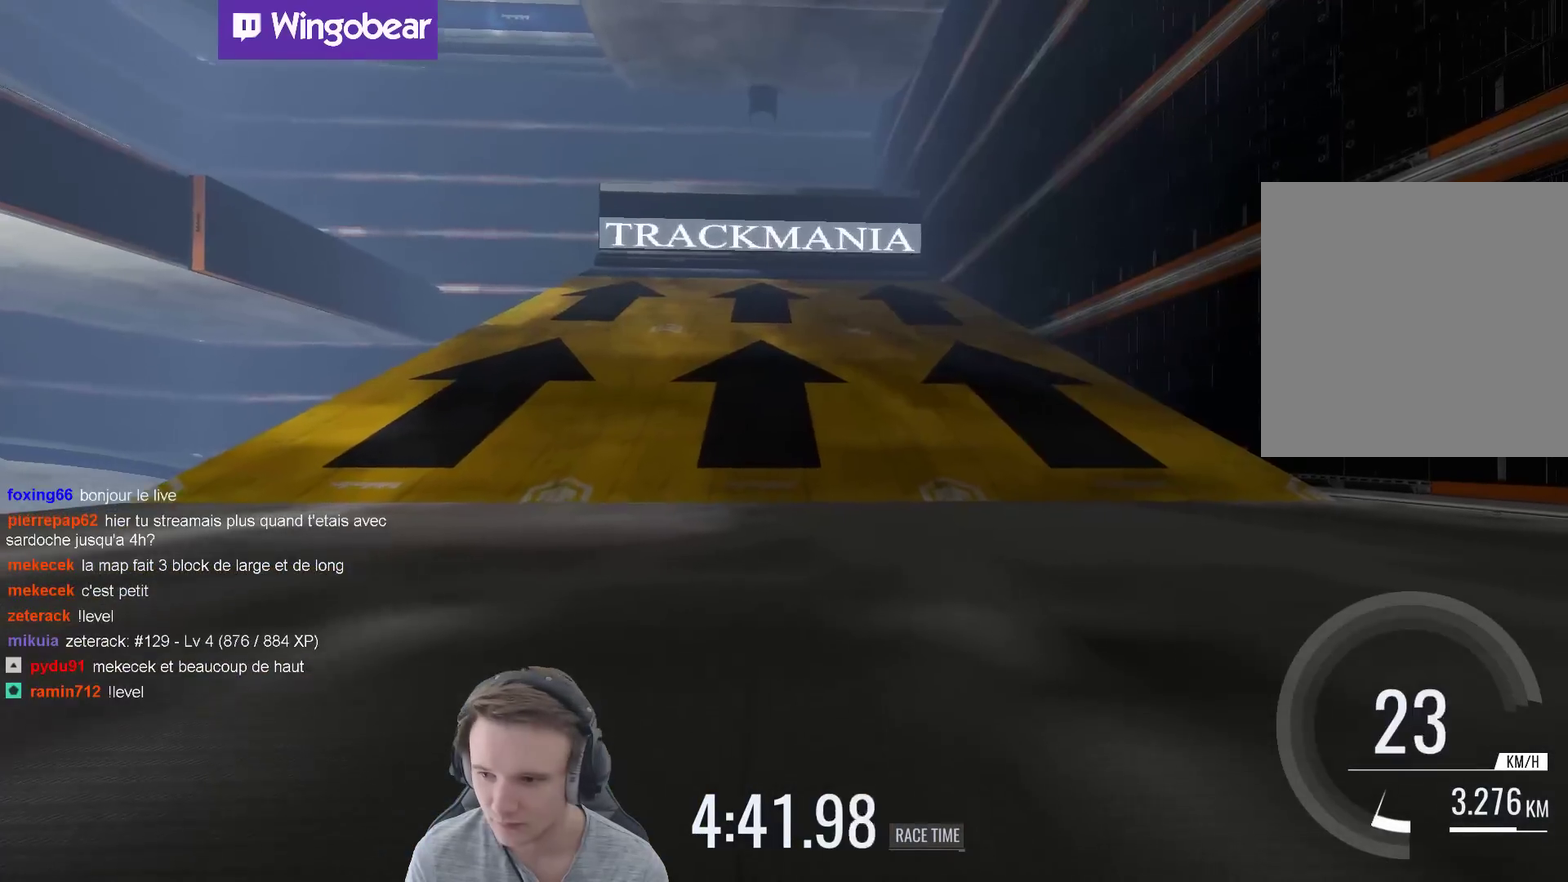
{"buttons": [], "left_stick": "center", "right_stick": "center", "events": [[367, "left_stick", "center"]]}
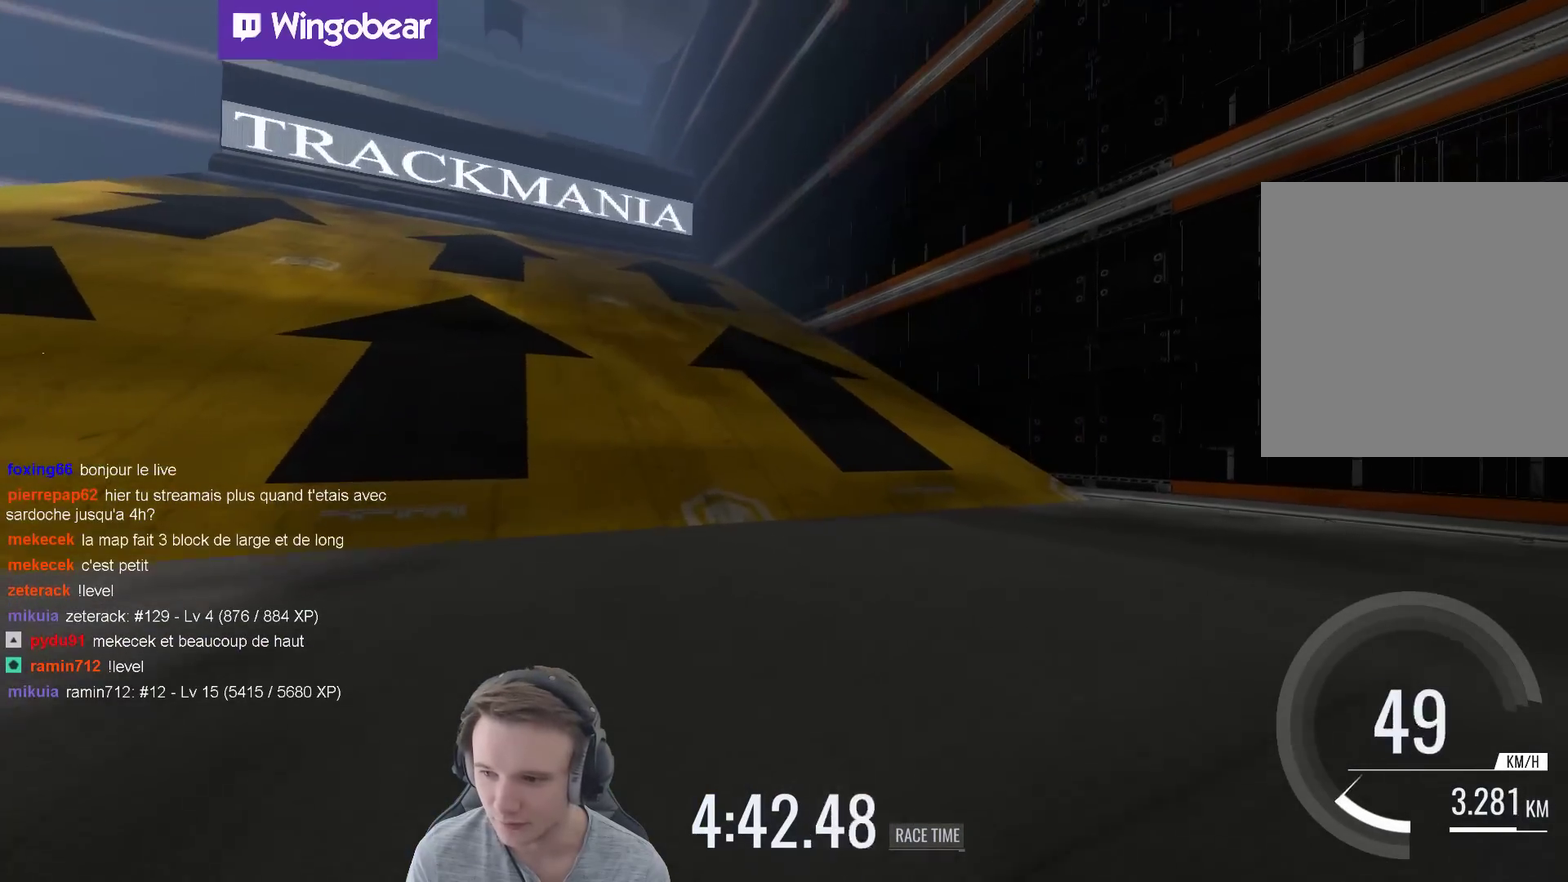
{"buttons": [], "left_stick": "left", "right_stick": "center", "events": [[100, "left_stick", "left"], [233, "left_stick", "up-left"], [300, "left_stick", "left"]]}
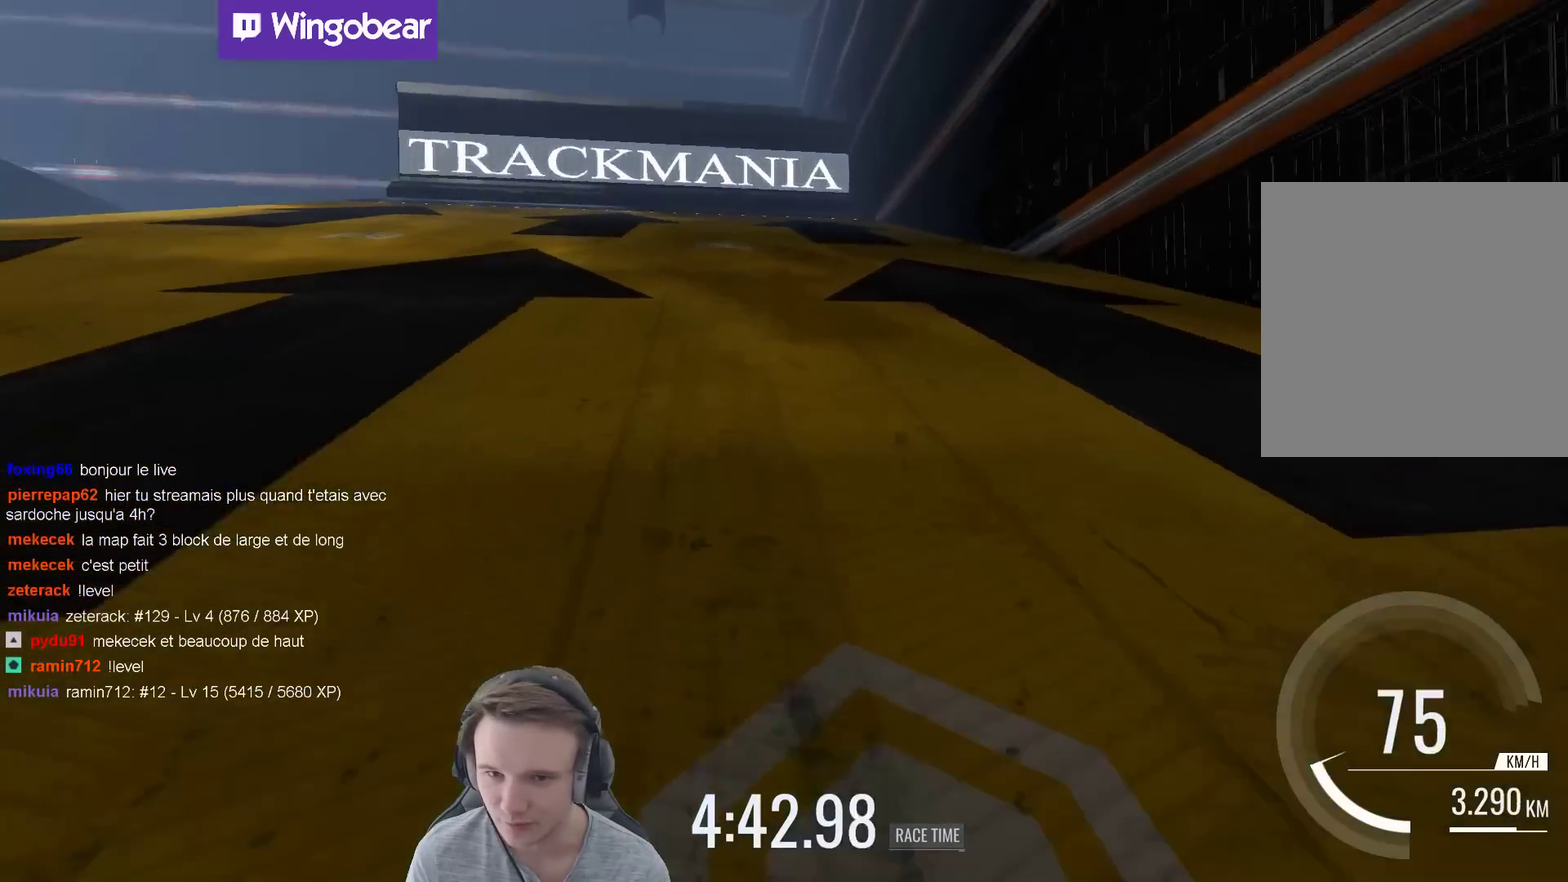
{"buttons": [], "left_stick": "center", "right_stick": "center", "events": [[300, "left_stick", "center"]]}
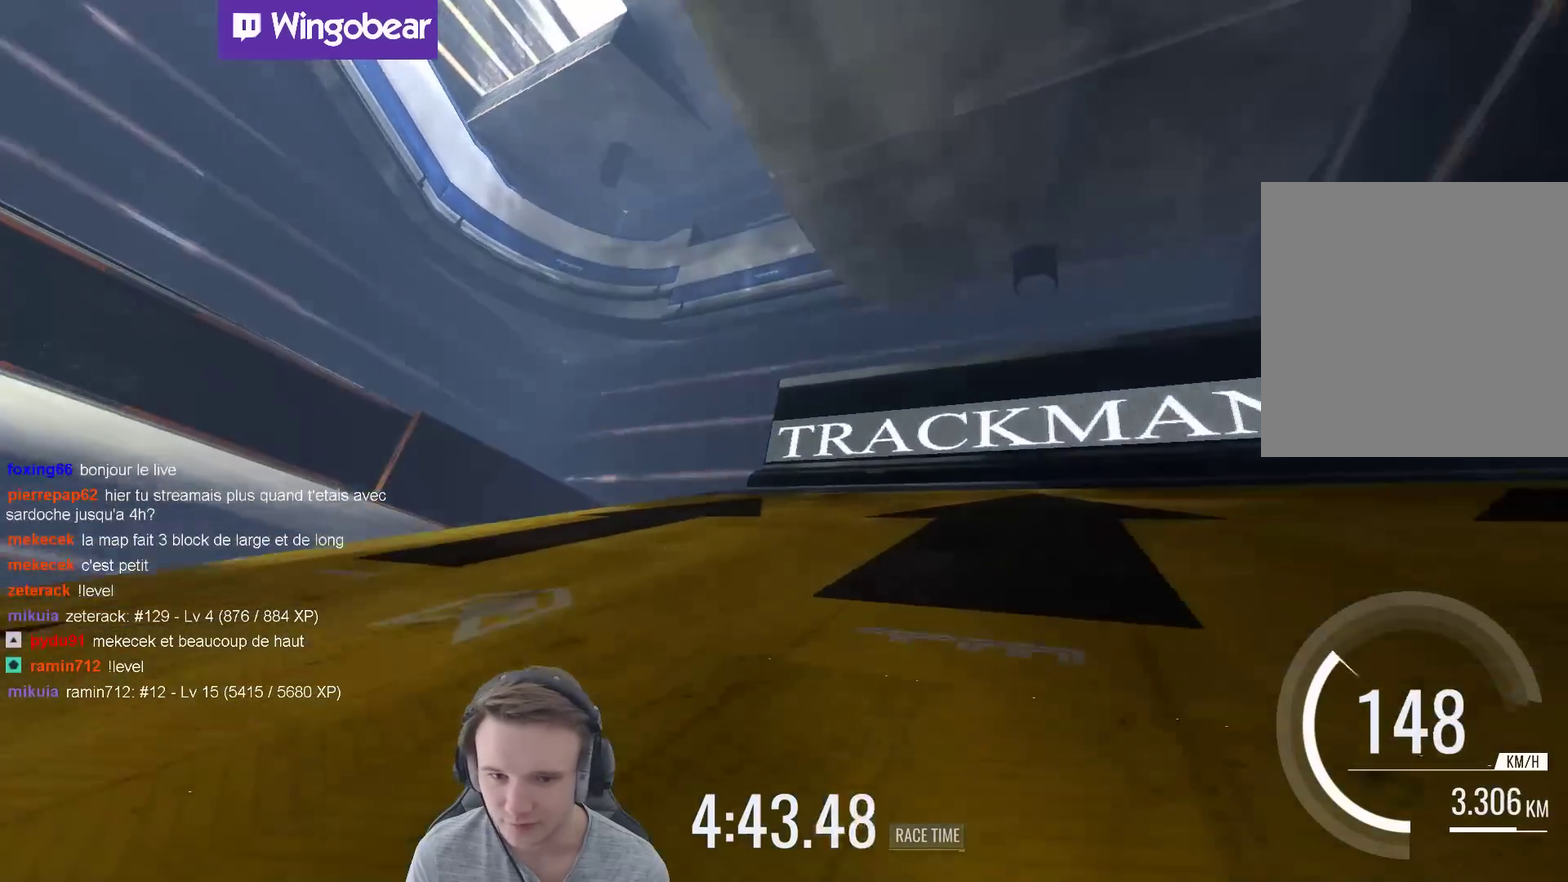
{"buttons": [], "left_stick": "left", "right_stick": "center", "events": [[67, "left_stick", "left"], [250, "left_stick", "center"], [433, "left_stick", "left"]]}
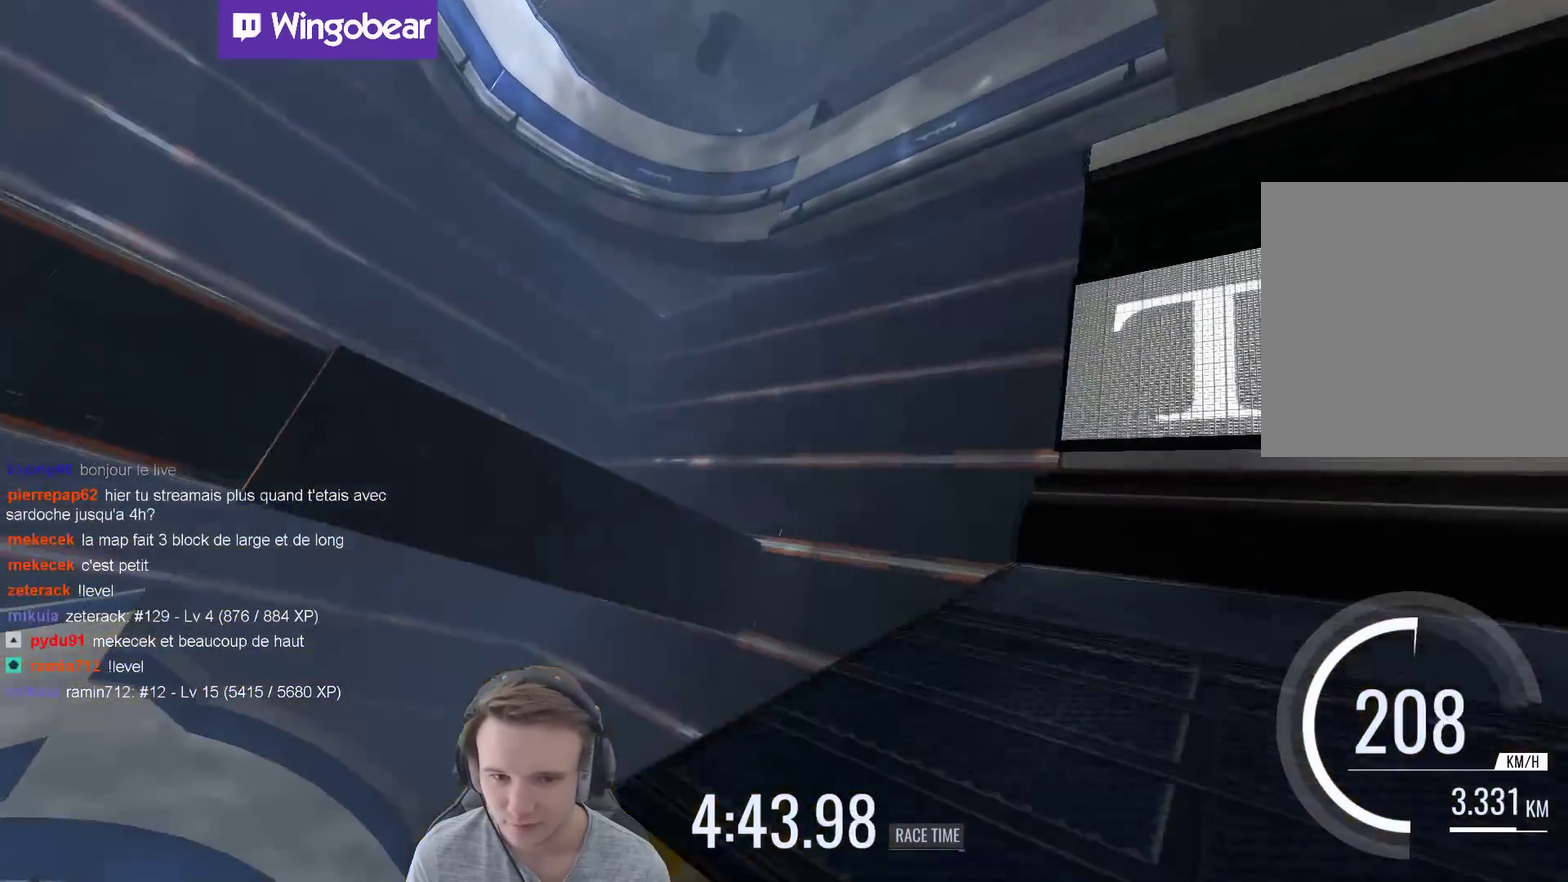
{"buttons": [], "left_stick": "left", "right_stick": "center", "events": [[133, "left_stick", "center"], [167, "X", "down"], [200, "left_stick", "right"], [333, "X", "up"], [500, "left_stick", "left"]]}